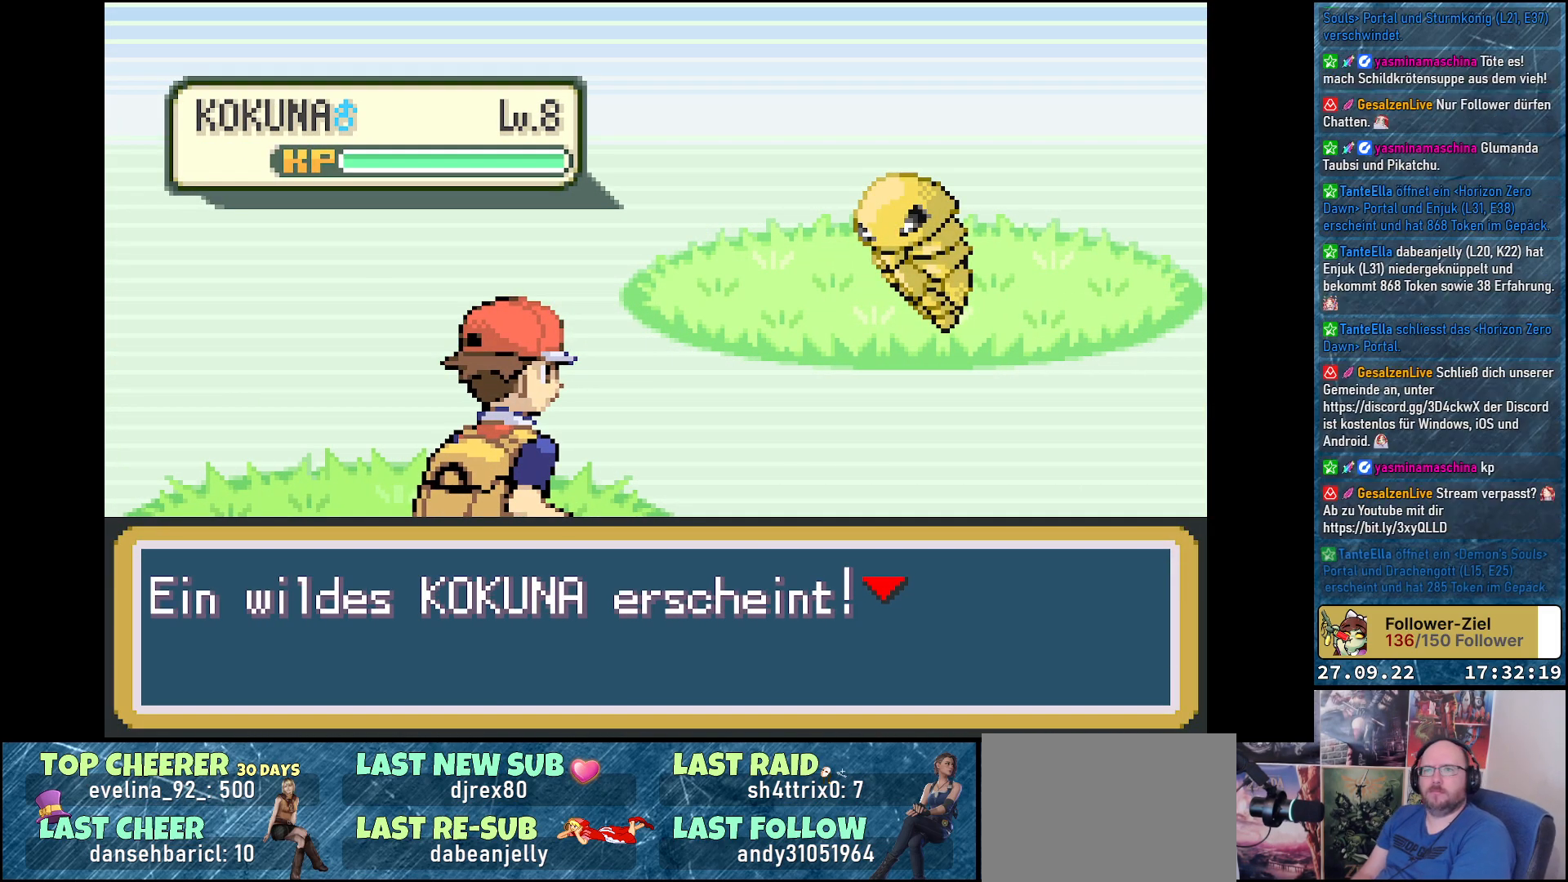
Gameplay with a controller (Xbox layout); each line is a JSON object with the inputs held at the frame after it. "events" lists button and stick changes between this image and that frame as [ms after this image, input, new state], when the widget could be followed in between.
{"buttons": [], "left_stick": "center", "right_stick": "center", "events": [[283, "B", "down"], [350, "B", "up"]]}
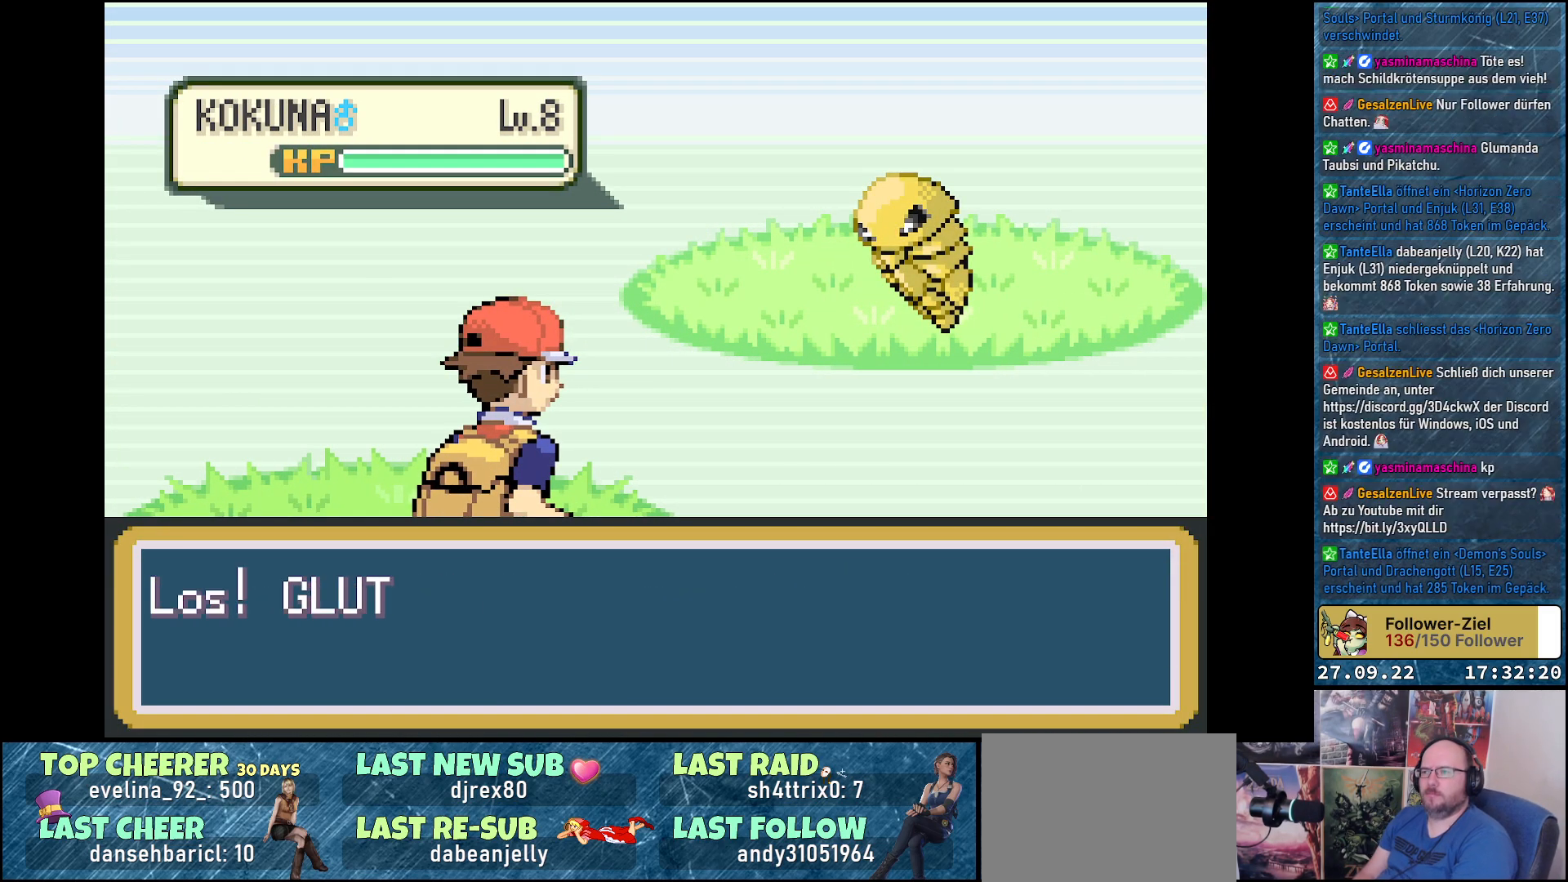
{"buttons": [], "left_stick": "center", "right_stick": "center", "events": []}
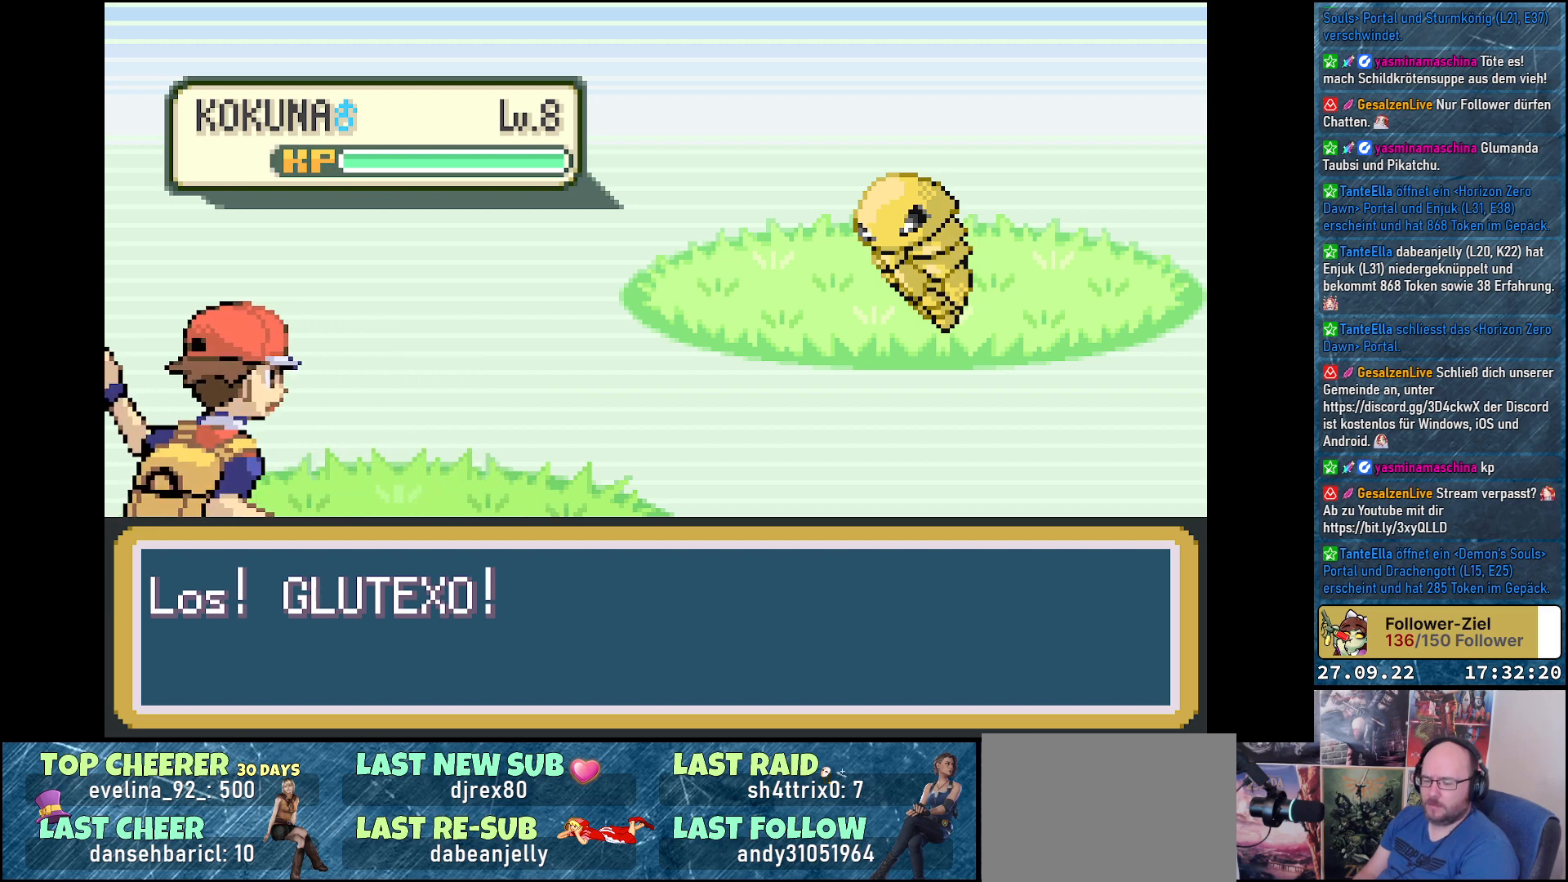
{"buttons": [], "left_stick": "center", "right_stick": "center", "events": []}
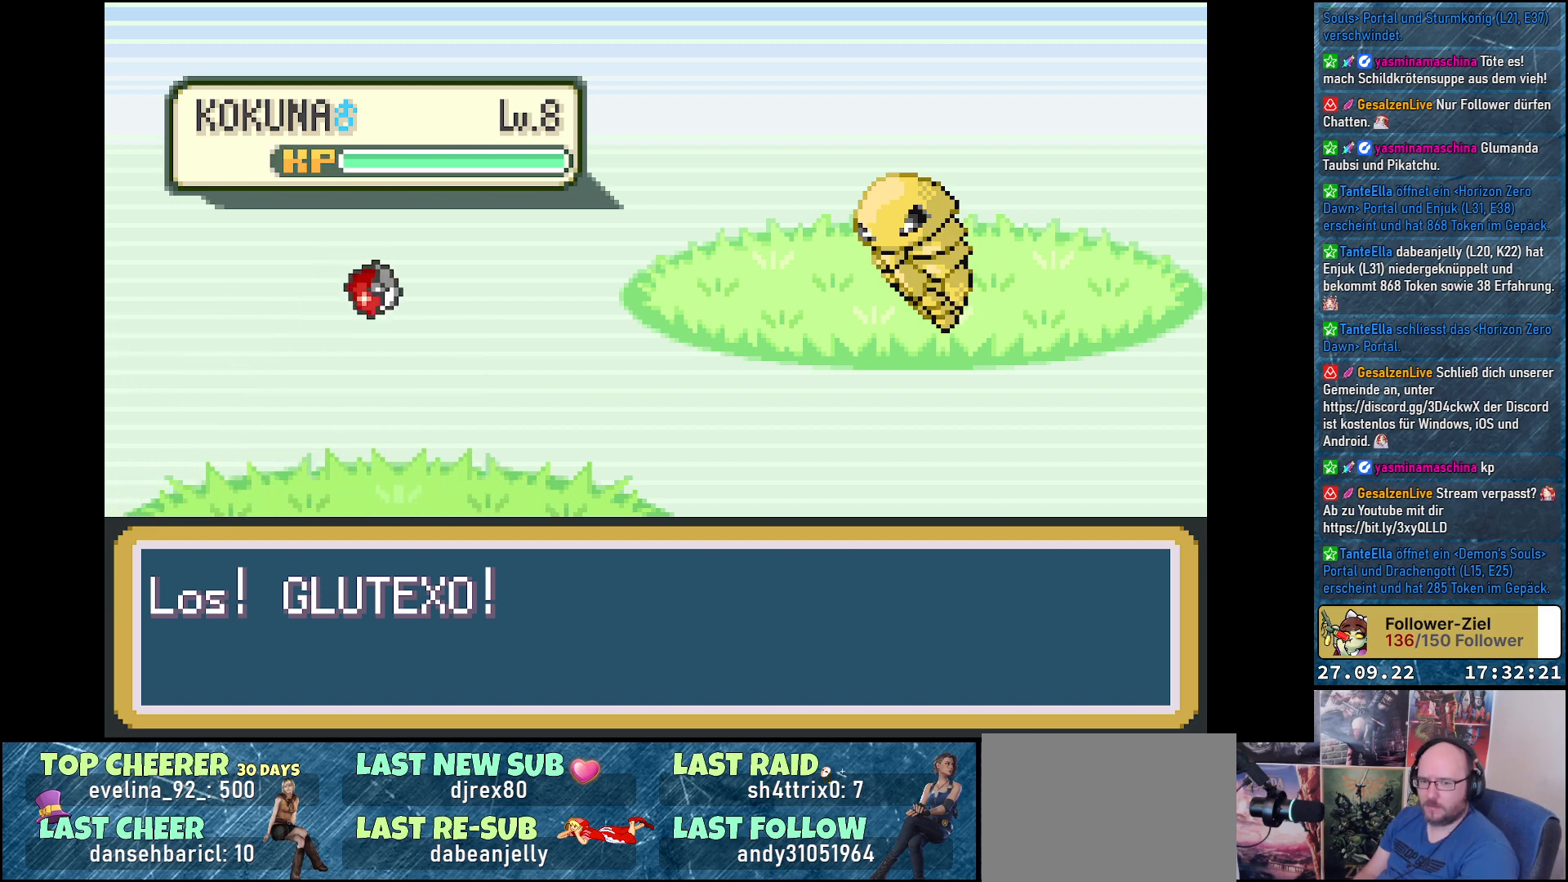
{"buttons": [], "left_stick": "center", "right_stick": "center", "events": []}
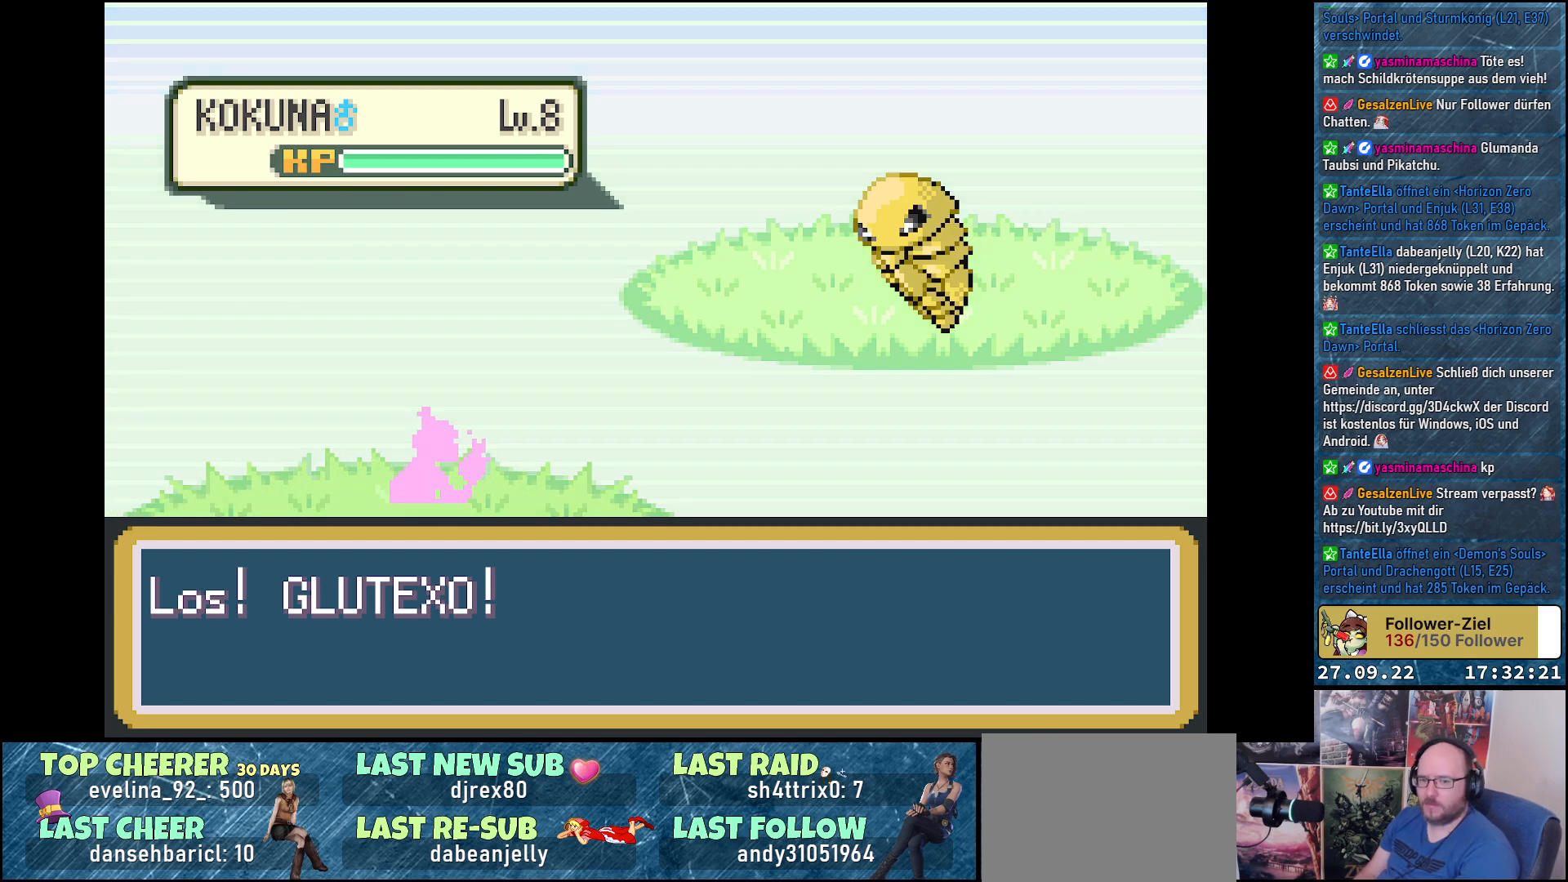
{"buttons": [], "left_stick": "center", "right_stick": "center", "events": []}
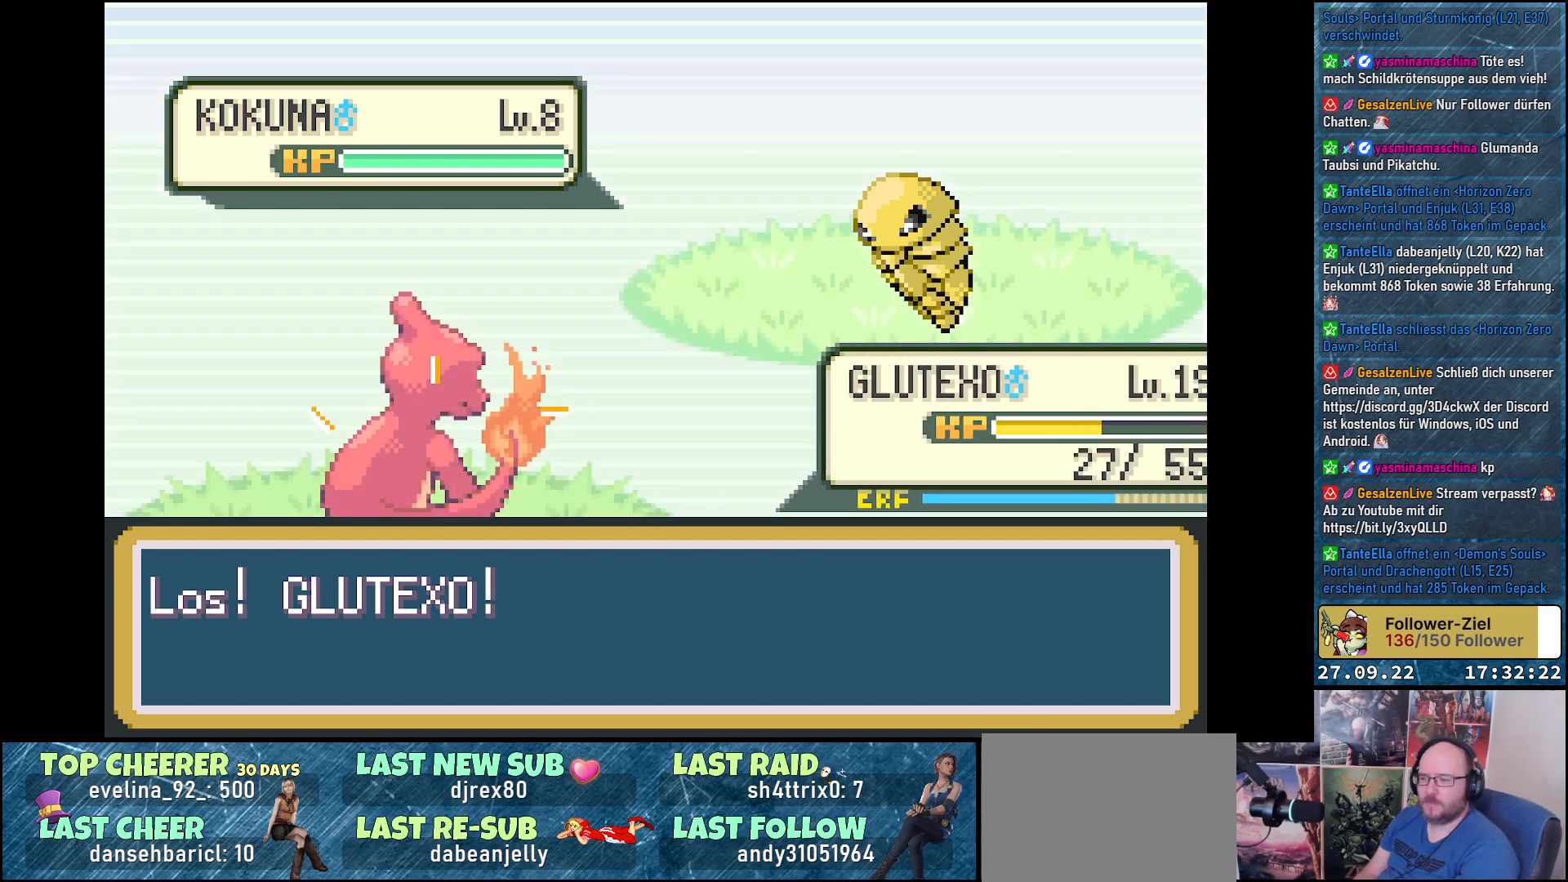
{"buttons": [], "left_stick": "center", "right_stick": "center", "events": []}
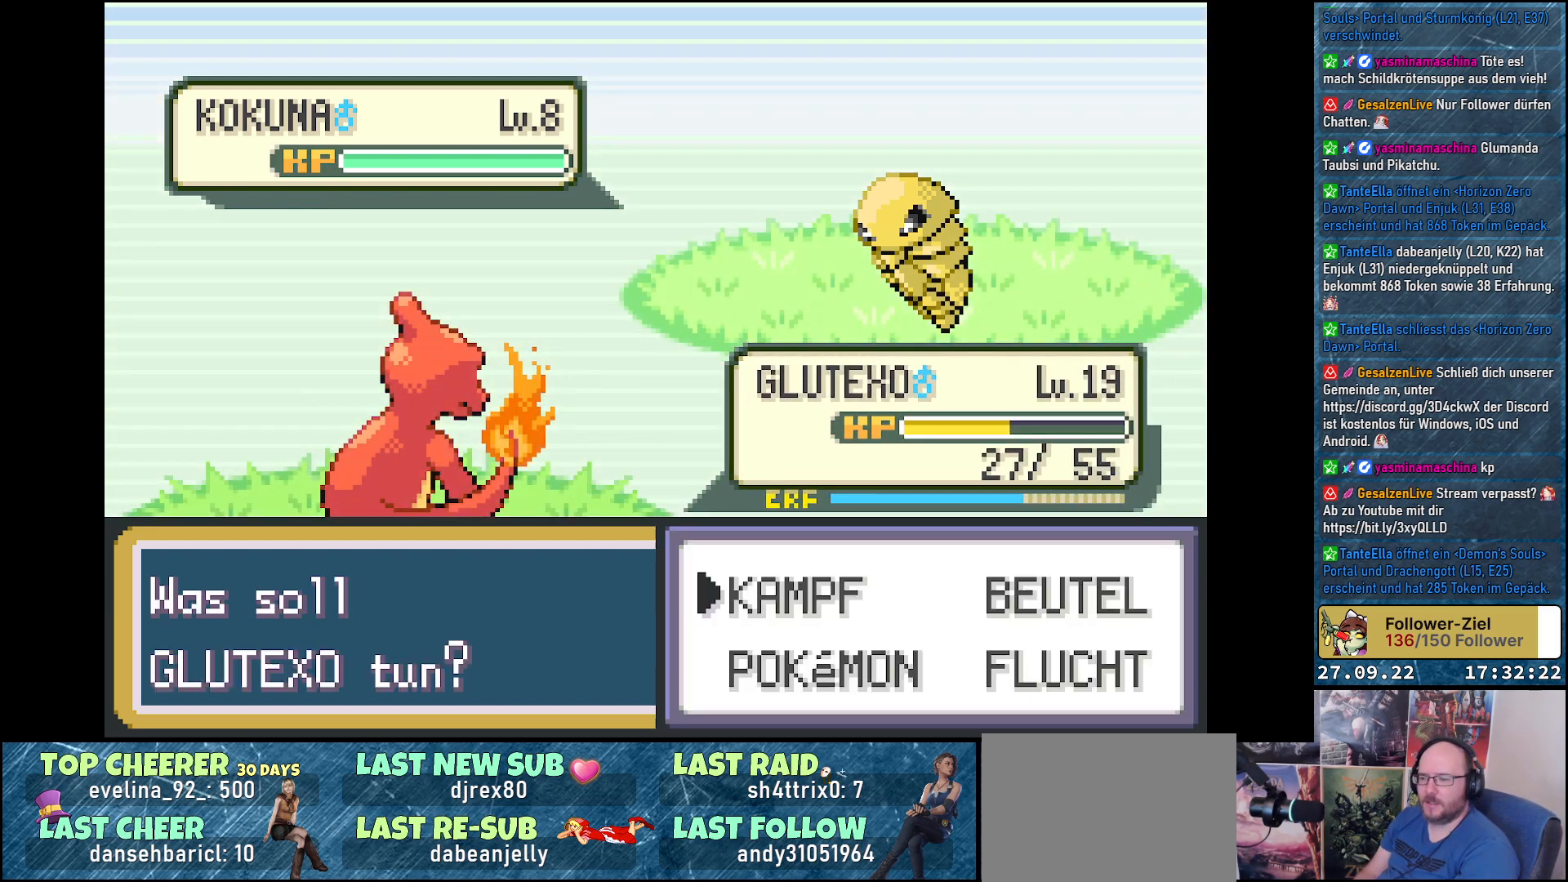
{"buttons": ["DPAD_DOWN"], "left_stick": "center", "right_stick": "center", "events": [[267, "DPAD_RIGHT", "down"], [350, "DPAD_RIGHT", "up"], [500, "DPAD_DOWN", "down"]]}
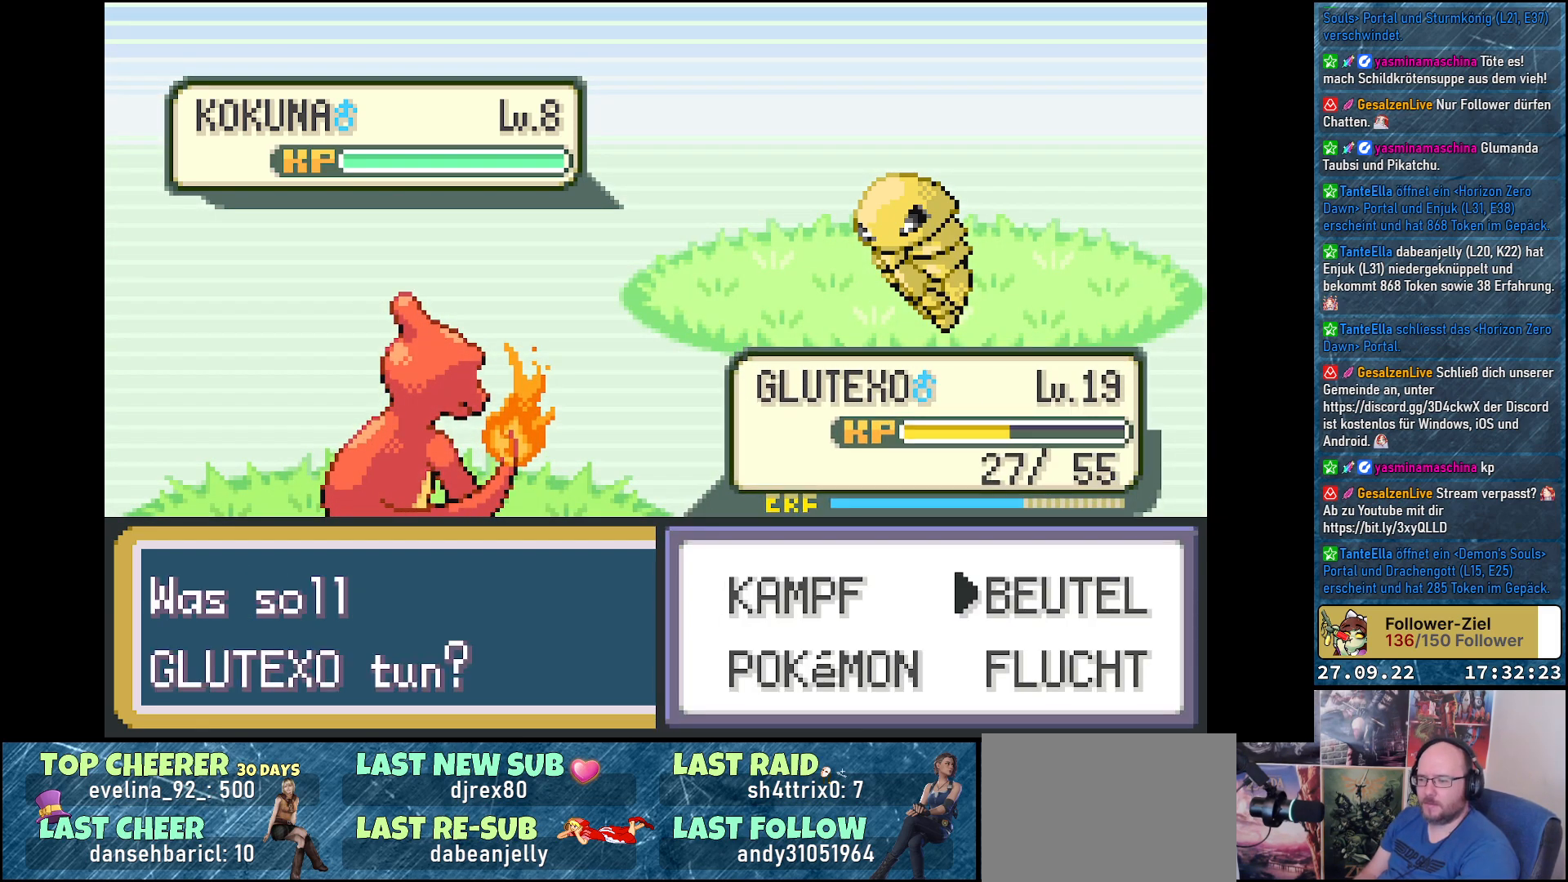
{"buttons": [], "left_stick": "center", "right_stick": "center", "events": [[67, "DPAD_DOWN", "up"], [167, "B", "down"], [267, "B", "up"]]}
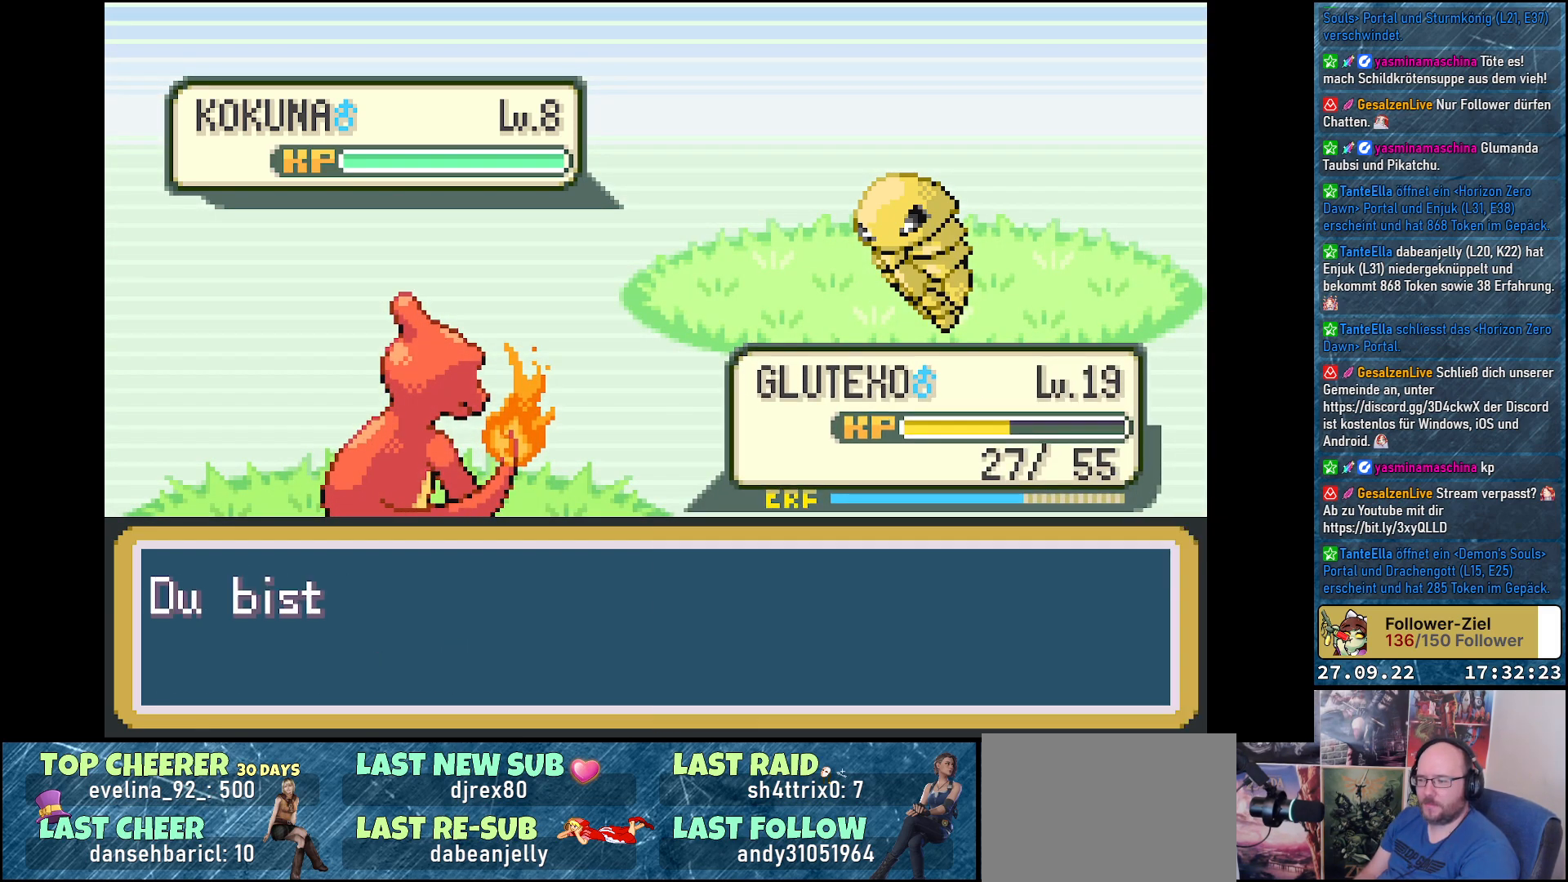
{"buttons": [], "left_stick": "center", "right_stick": "center", "events": [[200, "B", "down"], [267, "B", "up"], [401, "B", "down"], [451, "B", "up"]]}
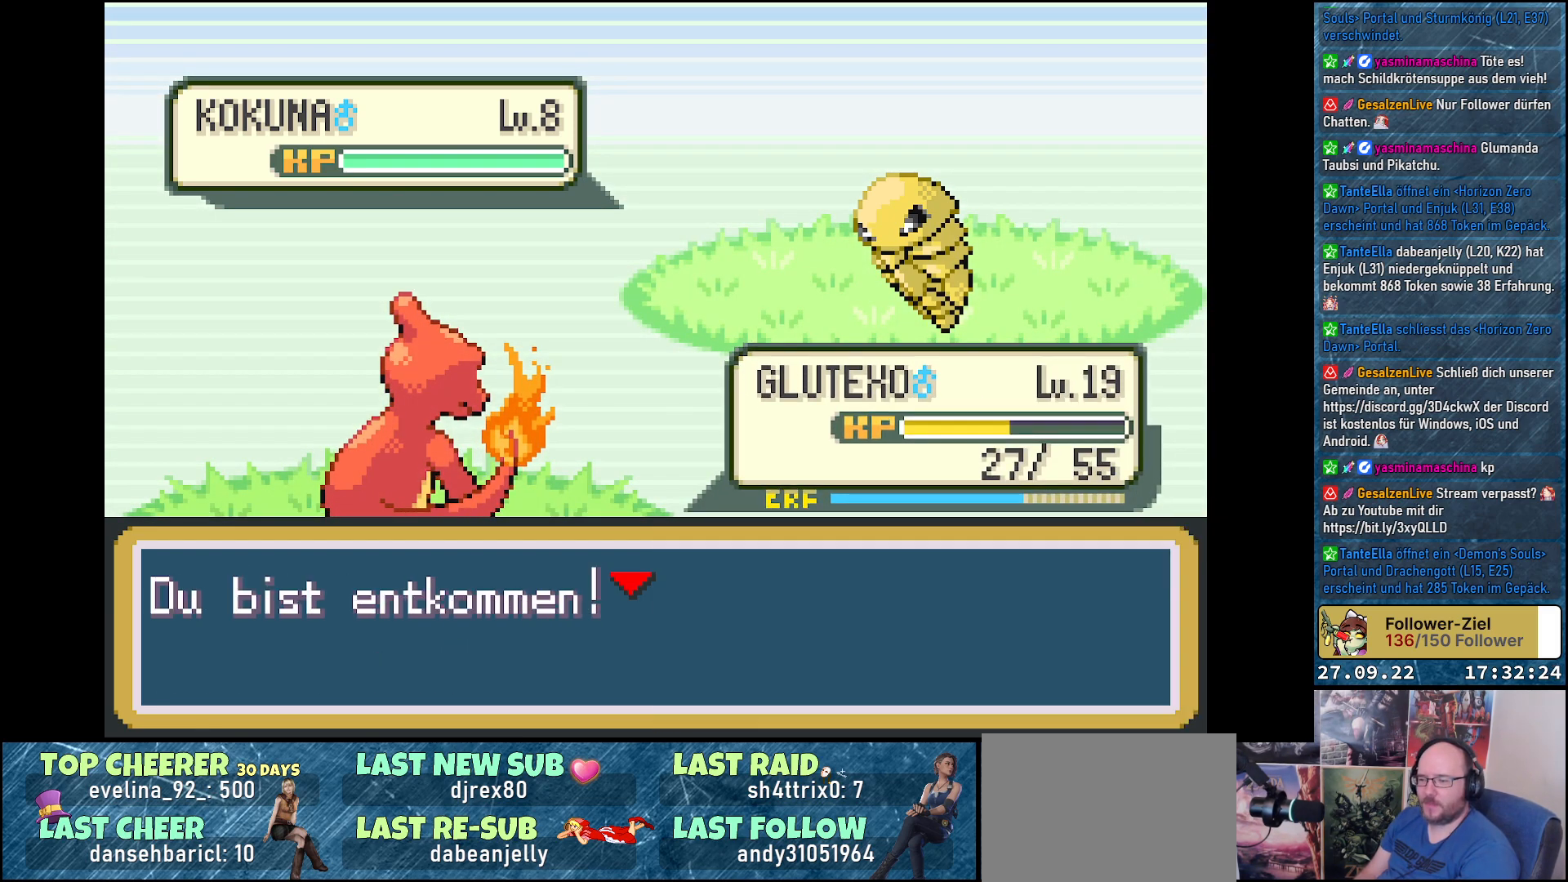
{"buttons": [], "left_stick": "center", "right_stick": "center", "events": [[50, "B", "down"], [116, "B", "up"], [200, "B", "down"], [250, "B", "up"]]}
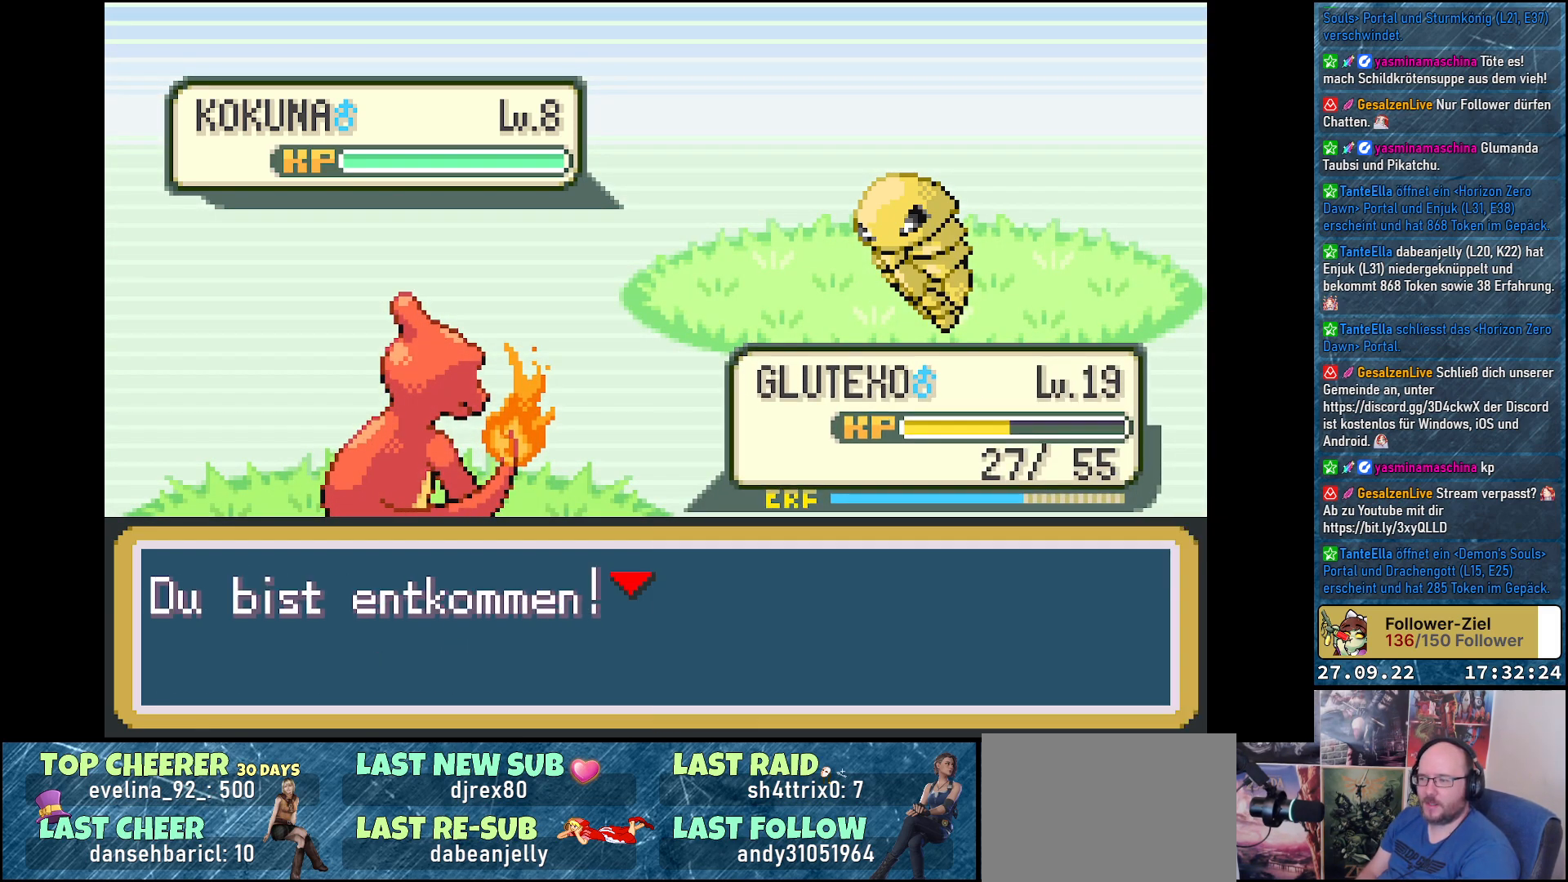
{"buttons": [], "left_stick": "center", "right_stick": "center", "events": []}
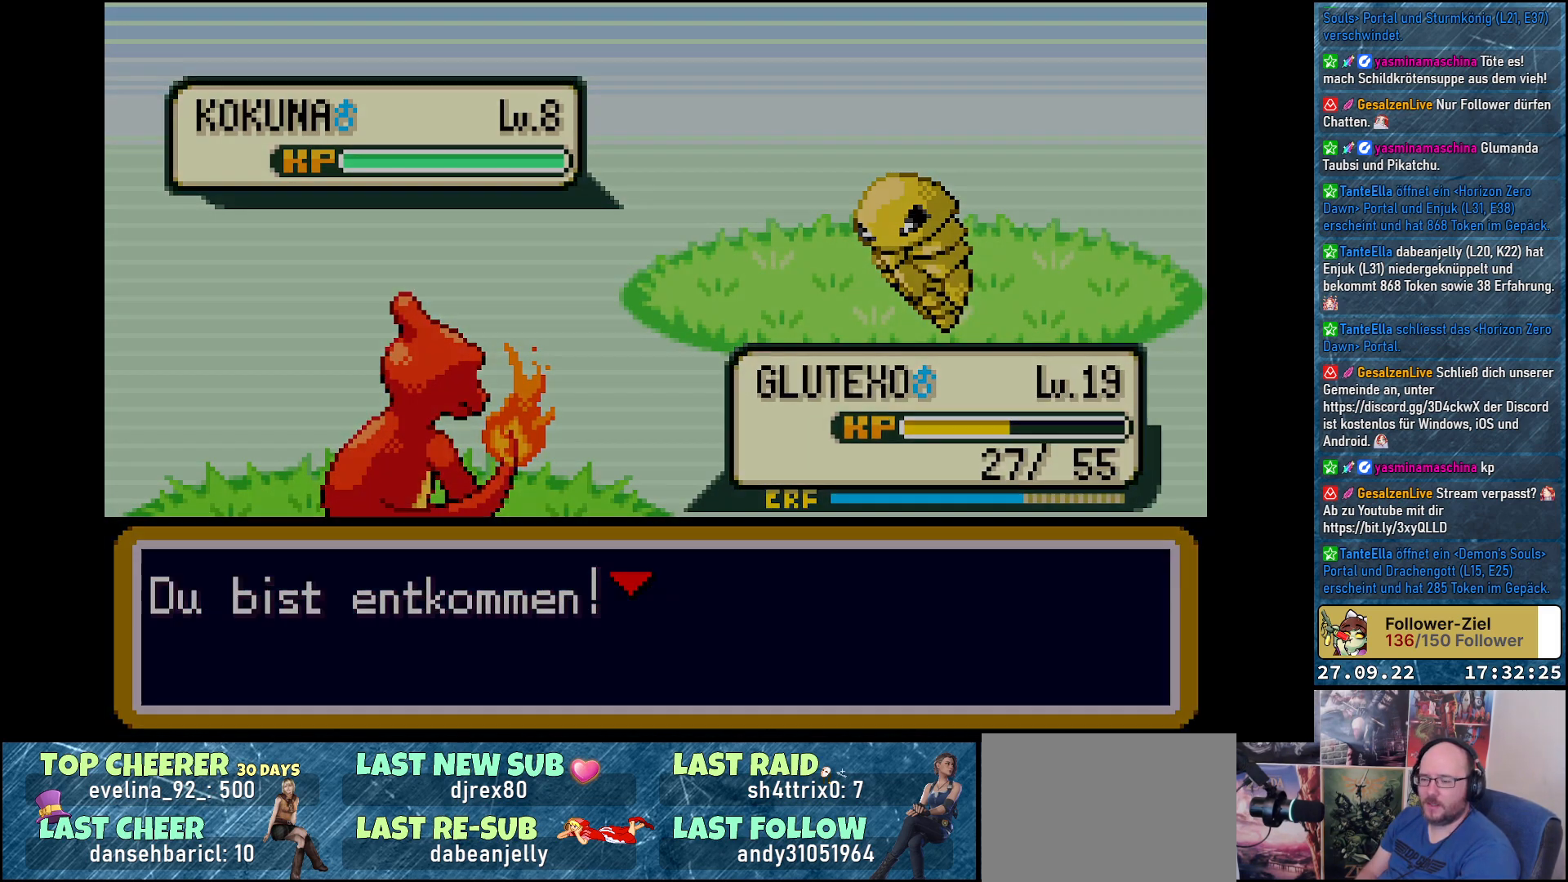
{"buttons": [], "left_stick": "center", "right_stick": "center", "events": []}
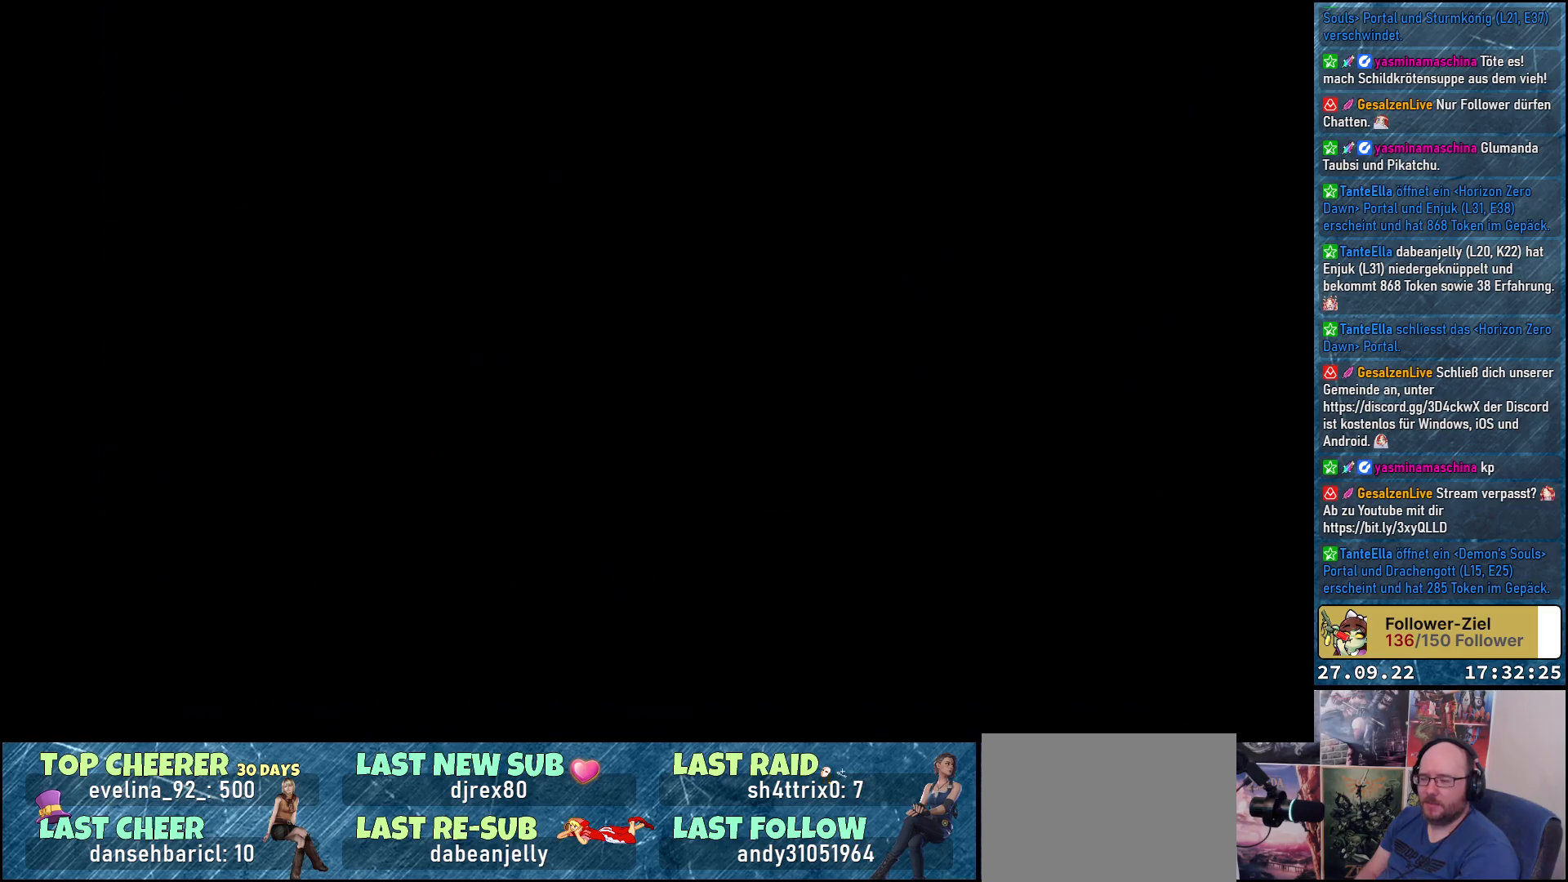
{"buttons": [], "left_stick": "center", "right_stick": "center", "events": []}
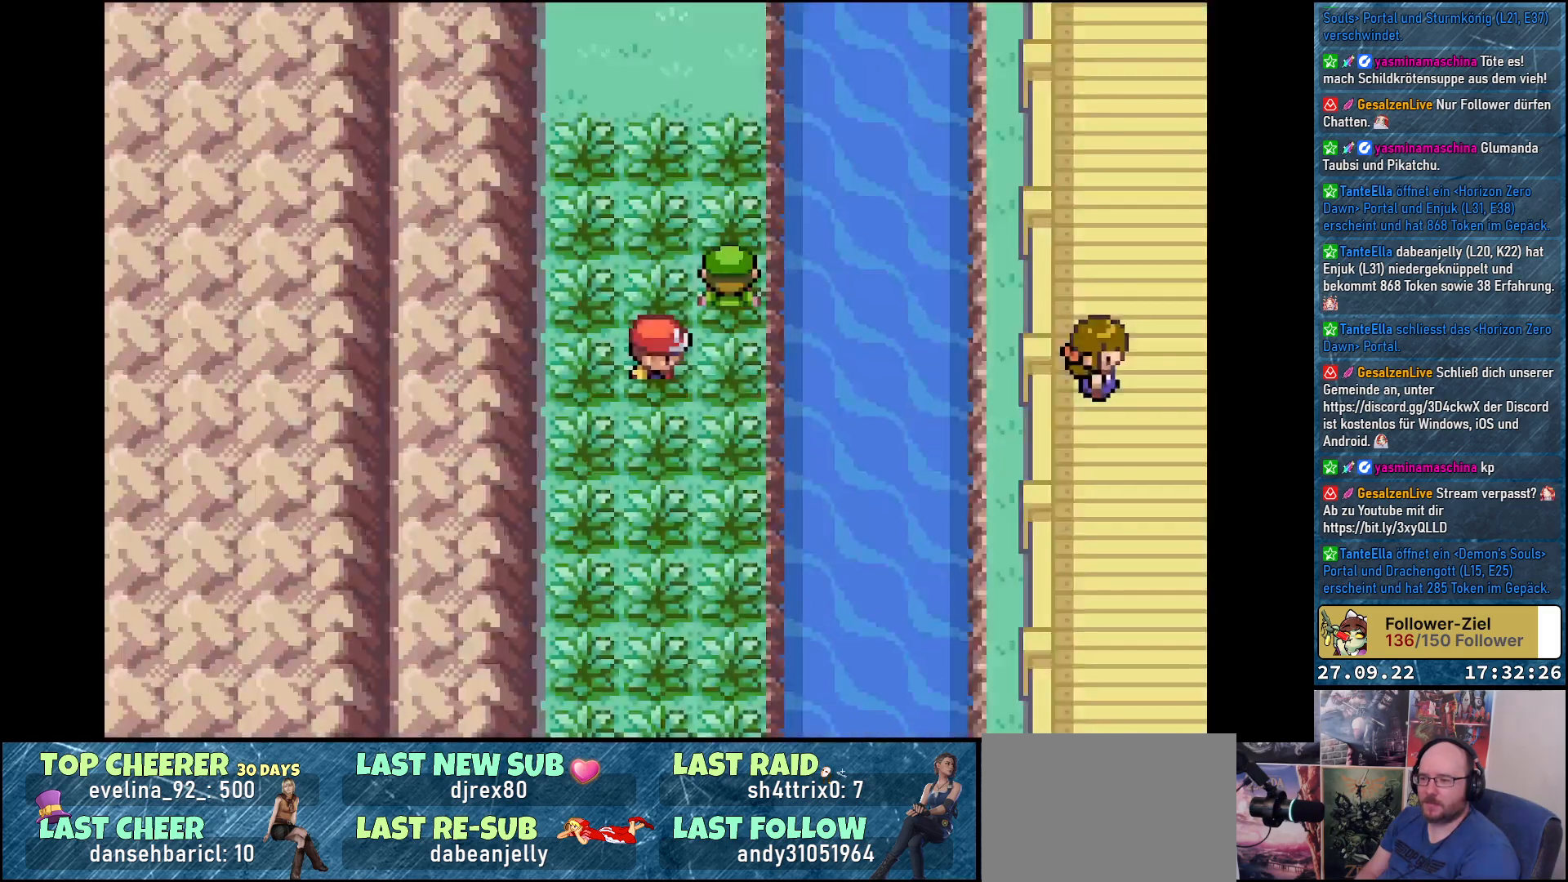
{"buttons": [], "left_stick": "center", "right_stick": "center", "events": [[267, "DPAD_LEFT", "down"], [367, "DPAD_LEFT", "up"], [383, "DPAD_RIGHT", "down"], [483, "DPAD_RIGHT", "up"]]}
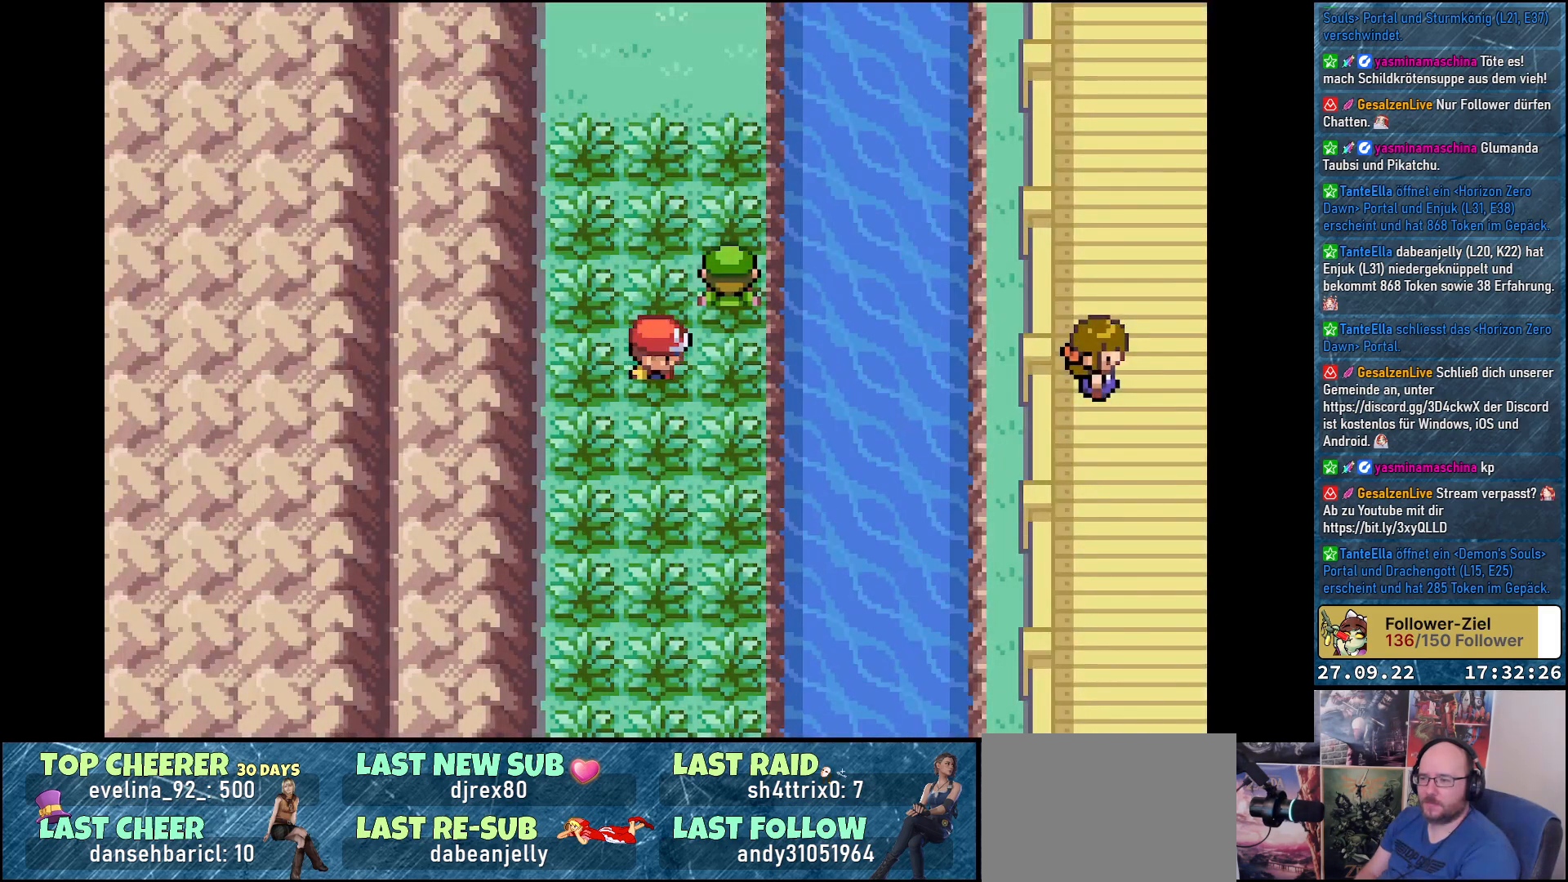
{"buttons": [], "left_stick": "center", "right_stick": "center", "events": [[67, "DPAD_LEFT", "down"], [117, "DPAD_LEFT", "up"], [150, "DPAD_RIGHT", "down"], [217, "DPAD_RIGHT", "up"], [300, "DPAD_LEFT", "down"], [367, "DPAD_LEFT", "up"], [384, "DPAD_RIGHT", "down"], [467, "DPAD_RIGHT", "up"]]}
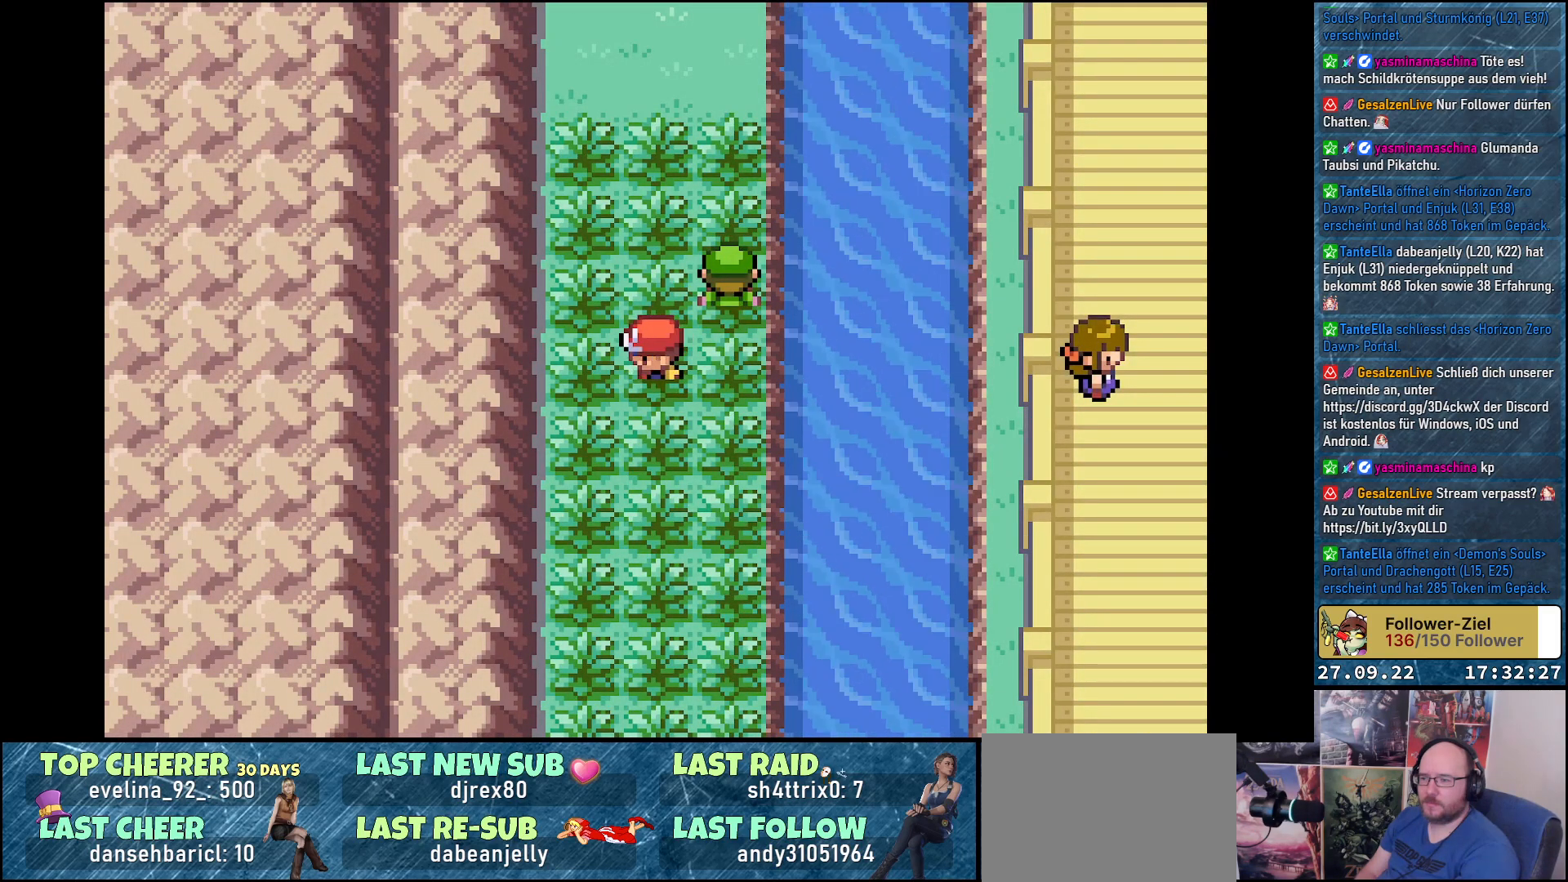
{"buttons": ["DPAD_LEFT"], "left_stick": "center", "right_stick": "center", "events": [[33, "DPAD_LEFT", "down"], [116, "DPAD_LEFT", "up"], [133, "DPAD_RIGHT", "down"], [216, "DPAD_RIGHT", "up"], [250, "DPAD_LEFT", "down"], [333, "DPAD_LEFT", "up"], [367, "DPAD_RIGHT", "down"], [467, "DPAD_RIGHT", "up"], [500, "DPAD_LEFT", "down"]]}
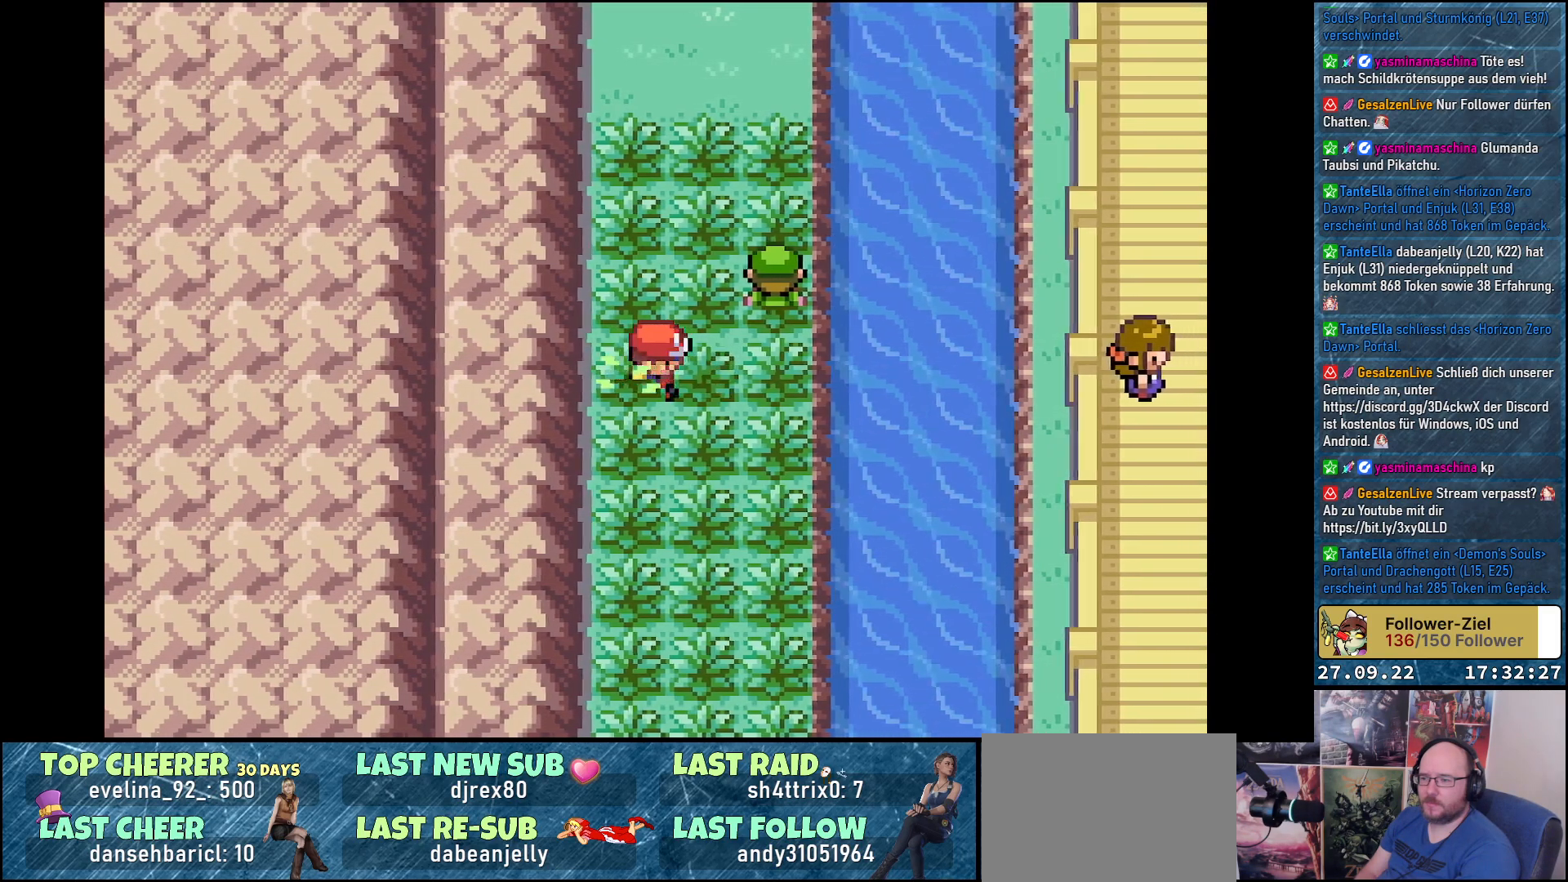
{"buttons": ["DPAD_LEFT"], "left_stick": "center", "right_stick": "center", "events": [[100, "DPAD_LEFT", "up"], [117, "DPAD_RIGHT", "down"], [200, "DPAD_RIGHT", "up"], [234, "DPAD_LEFT", "down"], [334, "DPAD_LEFT", "up"], [350, "DPAD_RIGHT", "down"], [451, "DPAD_RIGHT", "up"], [484, "DPAD_LEFT", "down"]]}
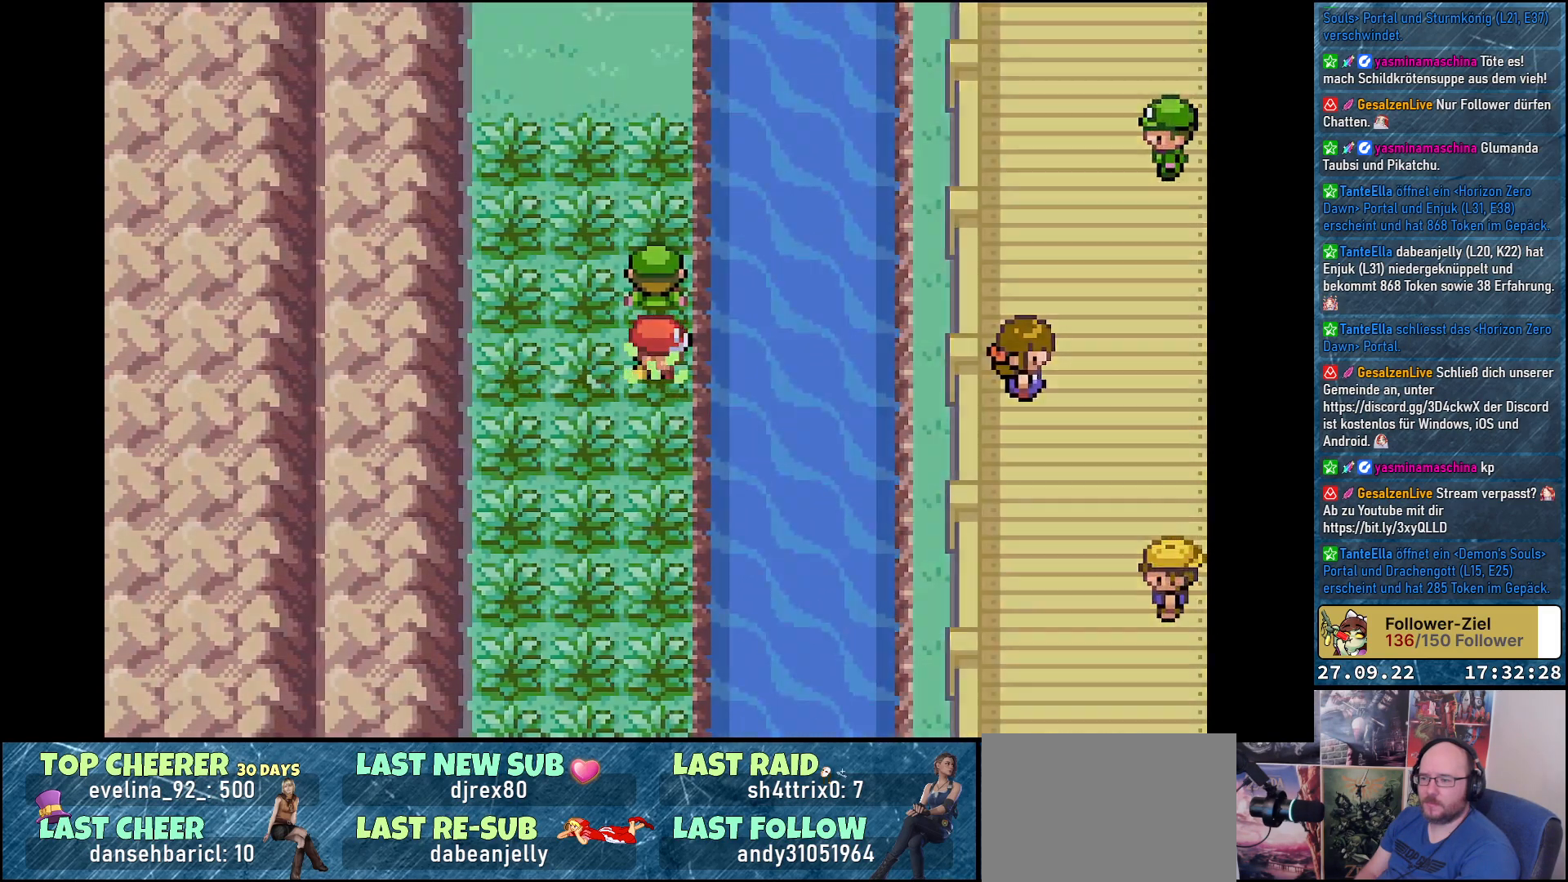
{"buttons": ["DPAD_LEFT"], "left_stick": "center", "right_stick": "center", "events": [[83, "DPAD_LEFT", "up"], [116, "DPAD_RIGHT", "down"], [200, "DPAD_RIGHT", "up"], [233, "DPAD_LEFT", "down"], [317, "DPAD_LEFT", "up"], [350, "DPAD_RIGHT", "down"], [450, "DPAD_RIGHT", "up"], [483, "DPAD_LEFT", "down"]]}
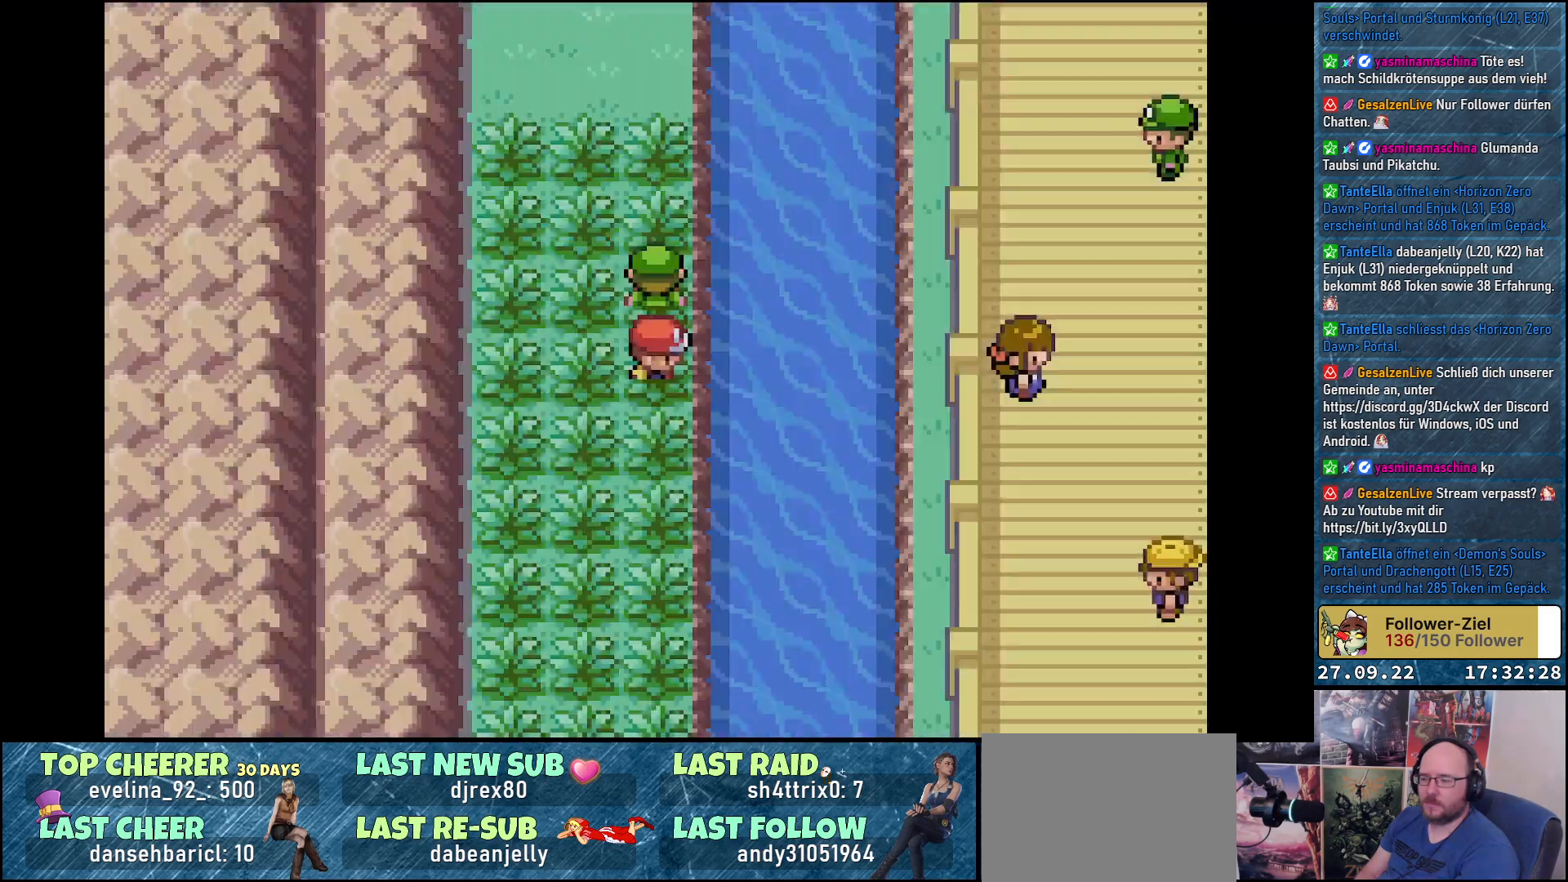
{"buttons": [], "left_stick": "center", "right_stick": "center", "events": [[84, "DPAD_LEFT", "up"], [100, "DPAD_RIGHT", "down"], [184, "DPAD_RIGHT", "up"]]}
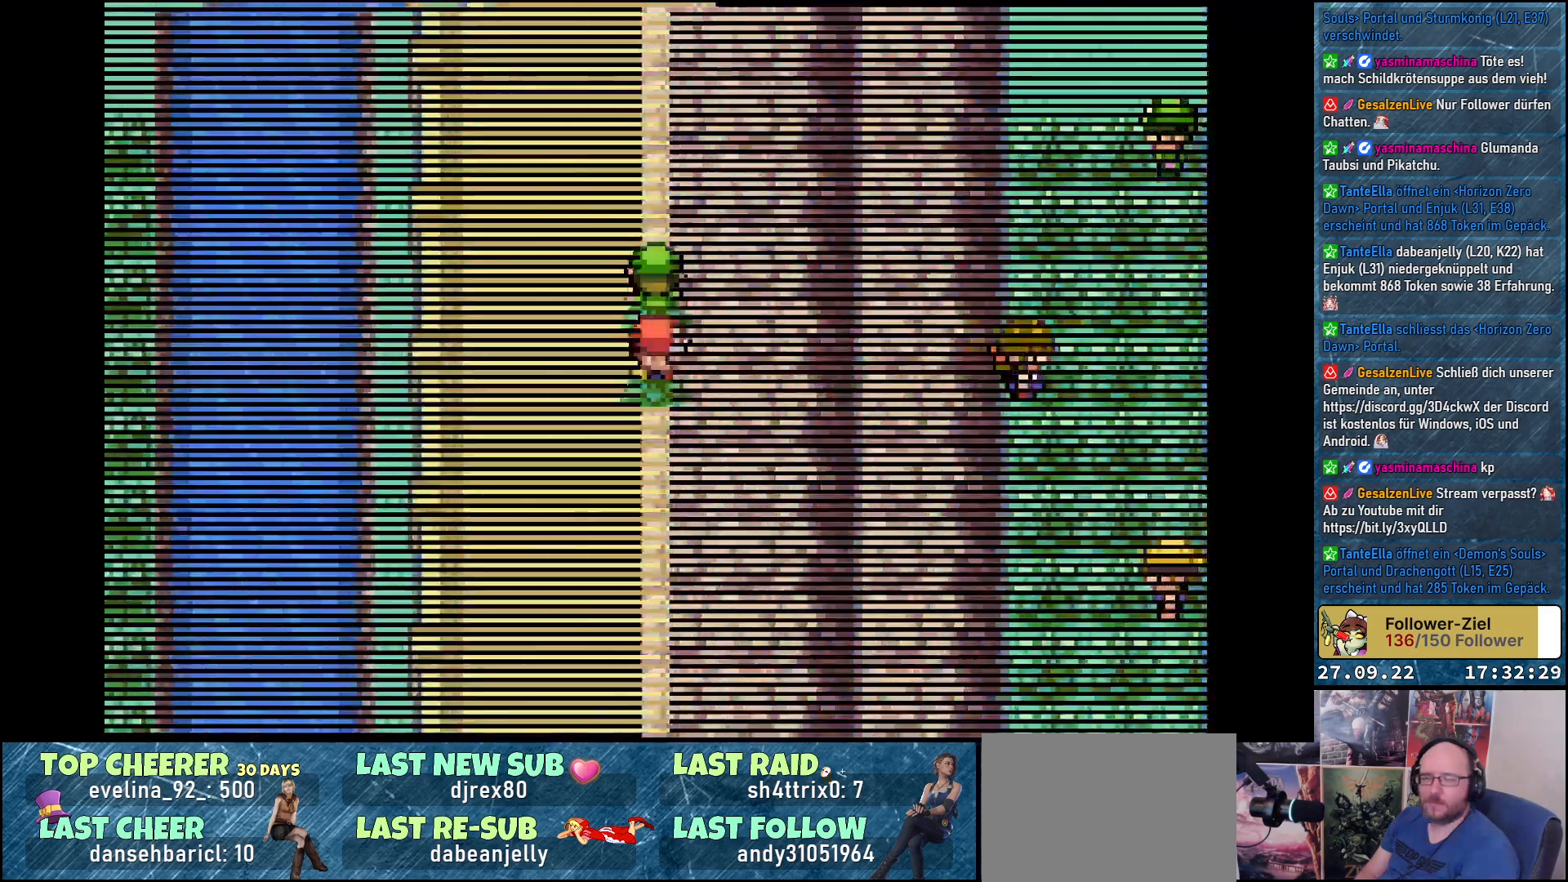
{"buttons": [], "left_stick": "center", "right_stick": "center", "events": []}
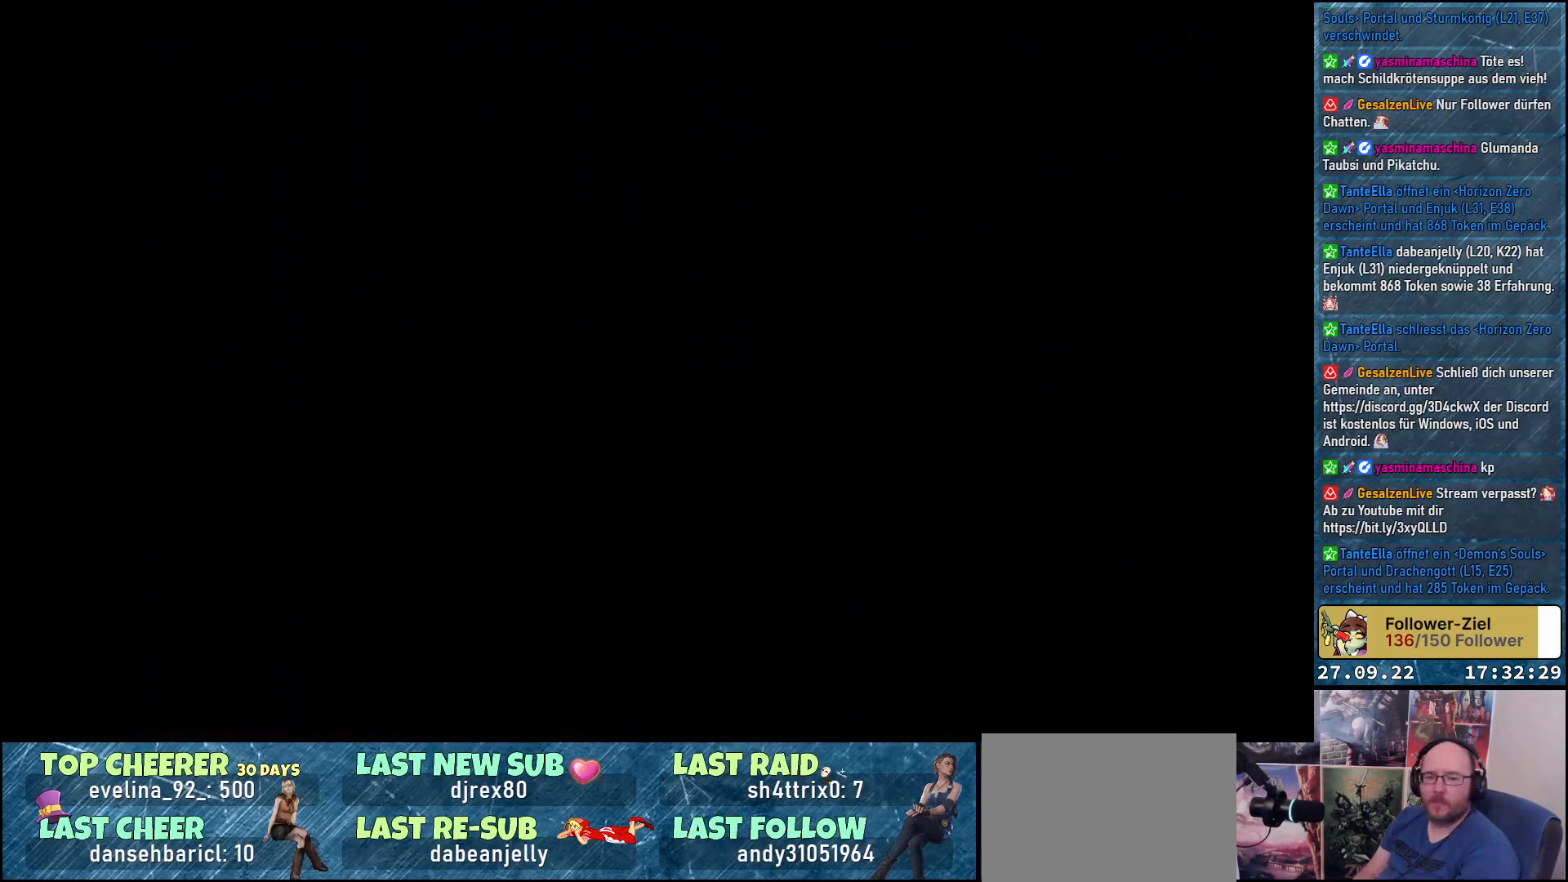
{"buttons": [], "left_stick": "center", "right_stick": "center", "events": []}
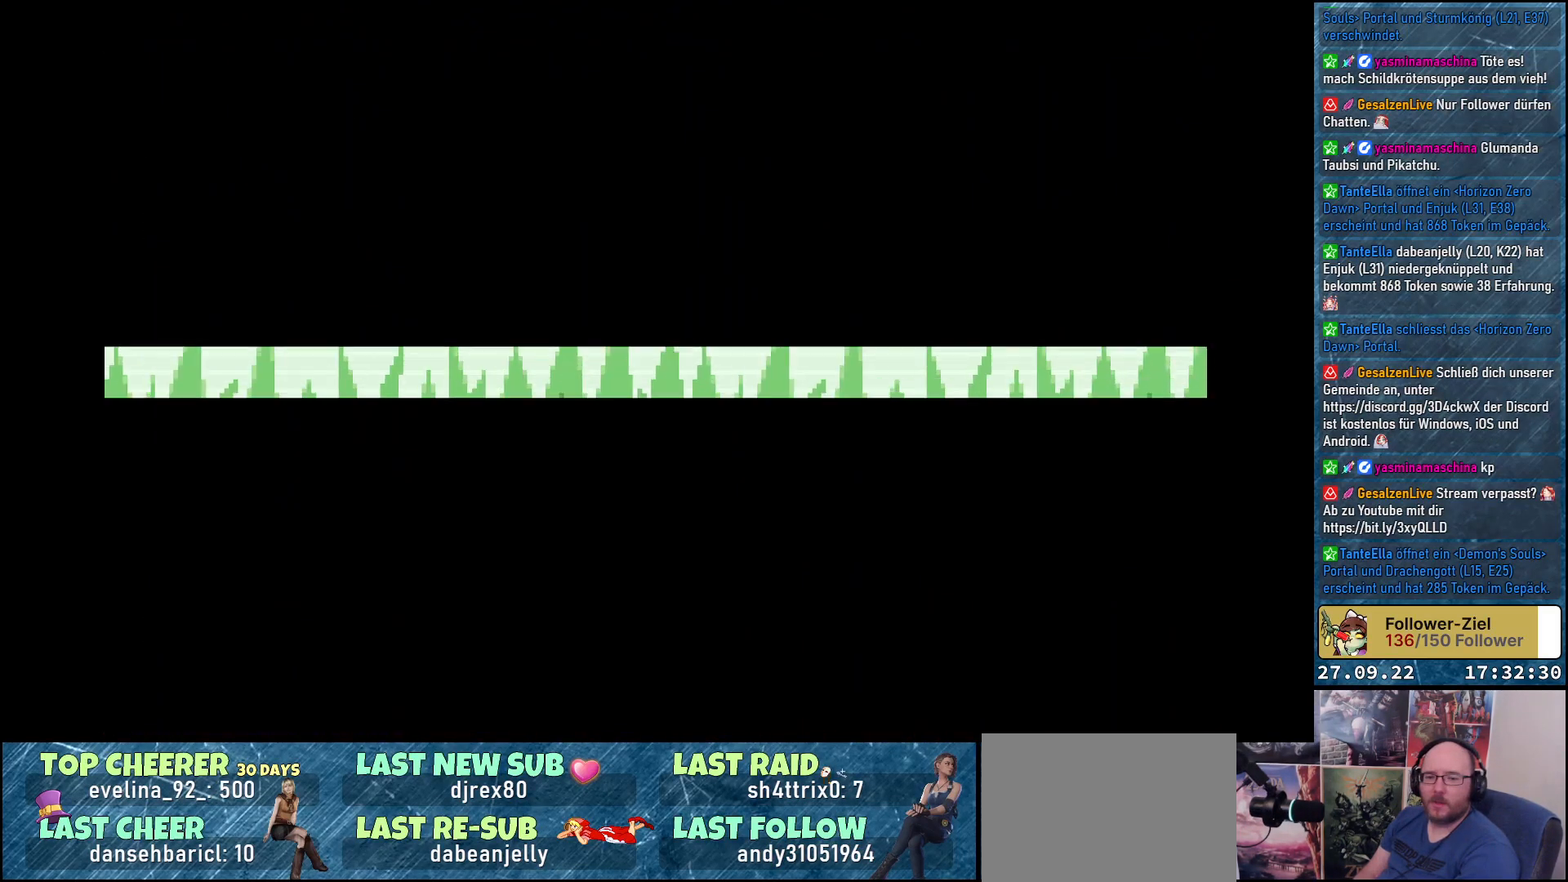
{"buttons": [], "left_stick": "center", "right_stick": "center", "events": []}
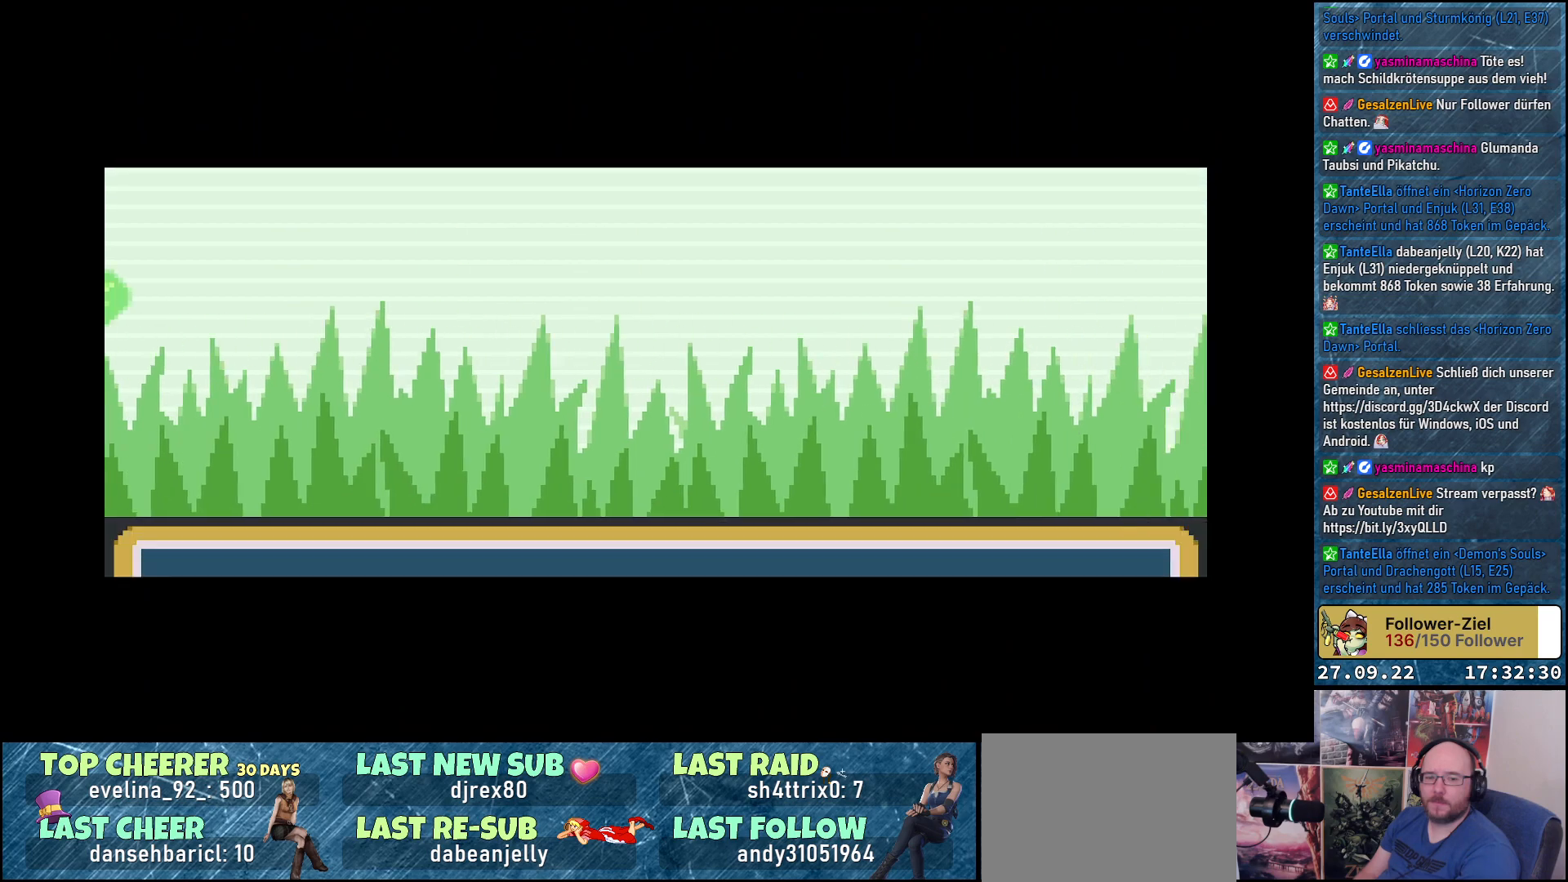
{"buttons": [], "left_stick": "center", "right_stick": "center", "events": []}
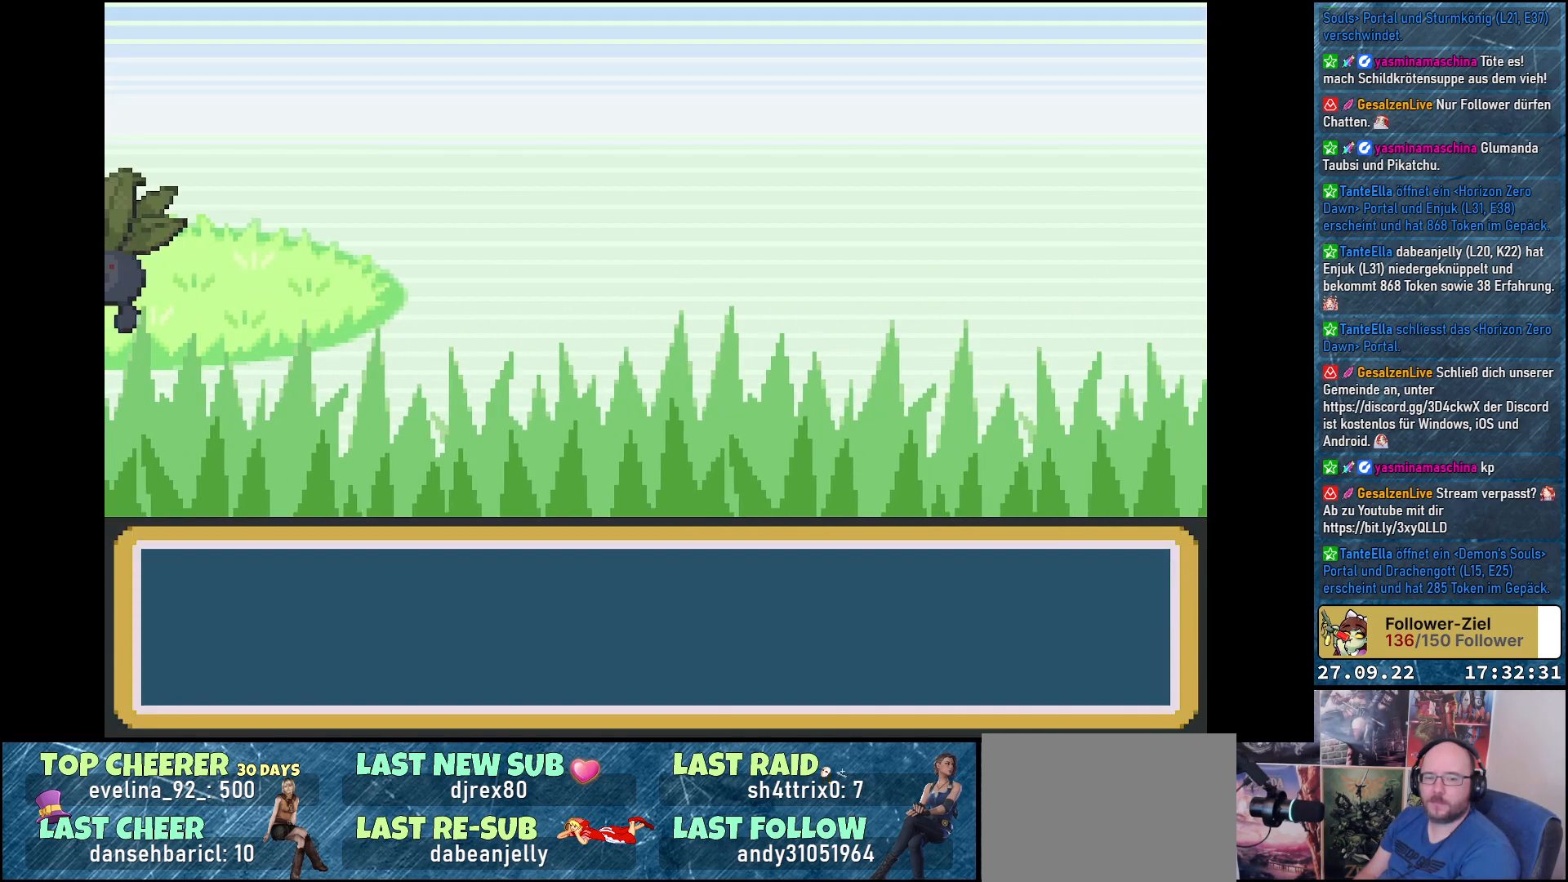
{"buttons": [], "left_stick": "center", "right_stick": "center", "events": []}
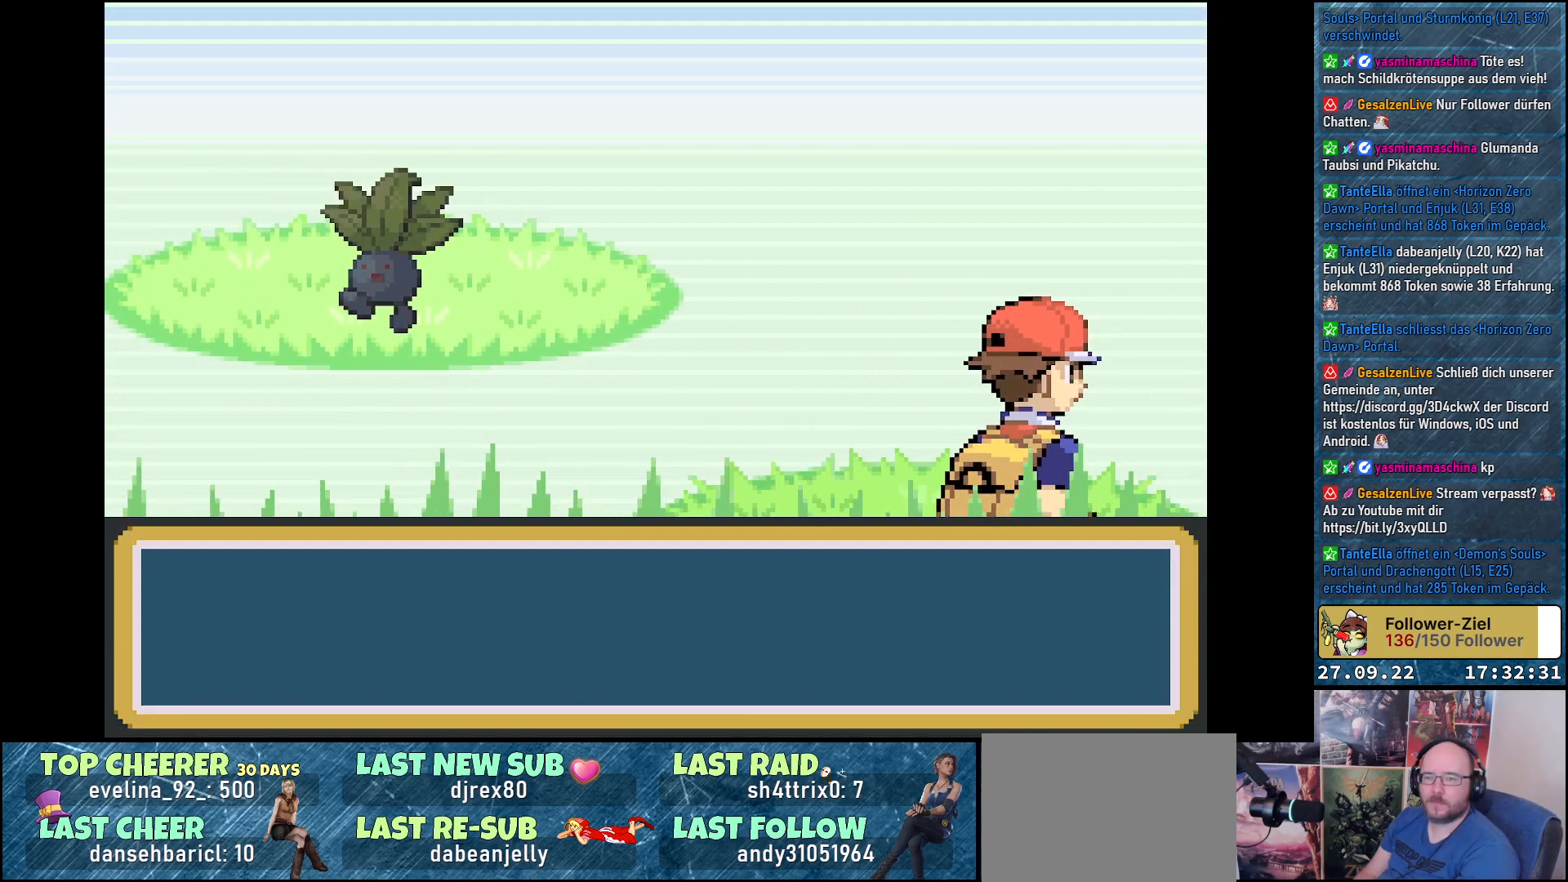
{"buttons": [], "left_stick": "center", "right_stick": "center", "events": []}